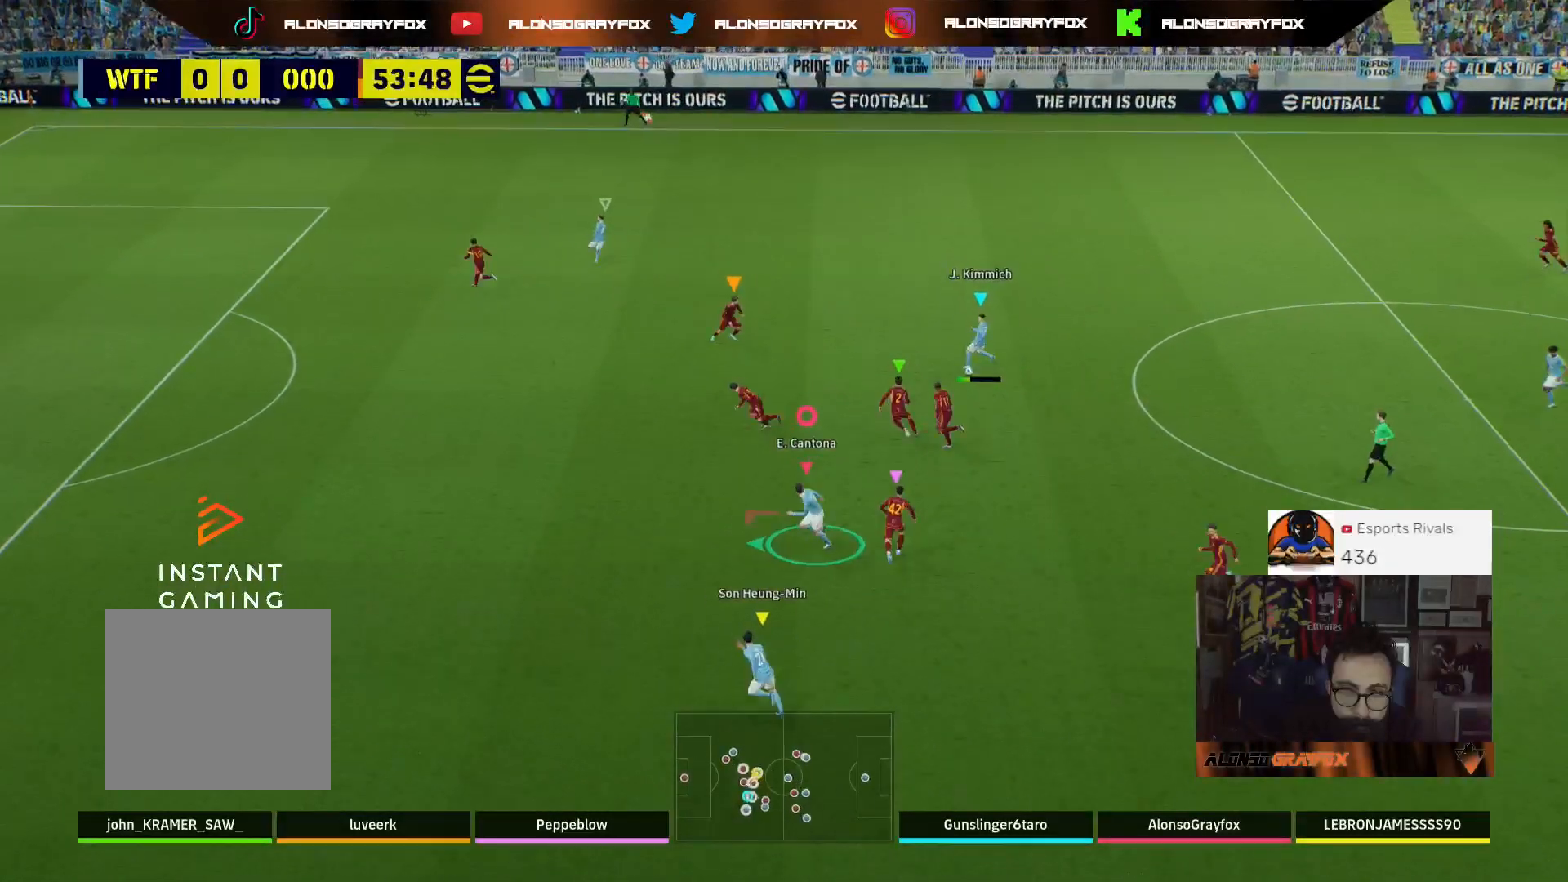
Gameplay with a controller (PlayStation layout); each line is a JSON object with the inputs held at the frame after it. "events" lists button and stick changes between this image and that frame as [ms after this image, input, new state], when the widget could be followed in between.
{"buttons": ["R2", "L3"], "left_stick": "left", "right_stick": "center", "events": []}
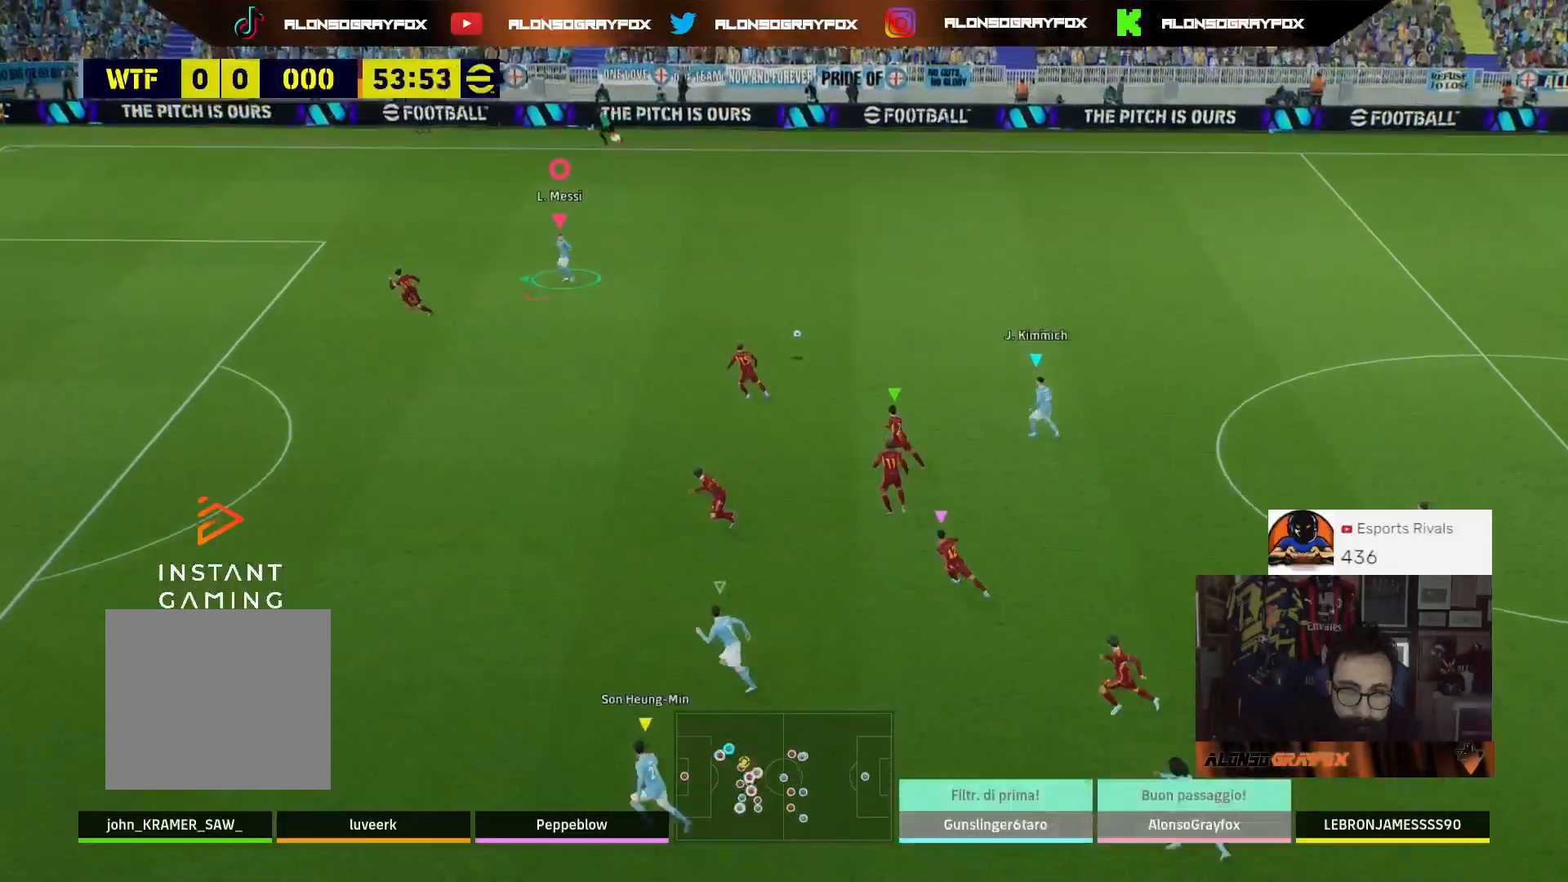
{"buttons": ["L3"], "left_stick": "left", "right_stick": "center", "events": [[67, "left_stick", "up-left"], [100, "R2", "up"], [467, "left_stick", "left"]]}
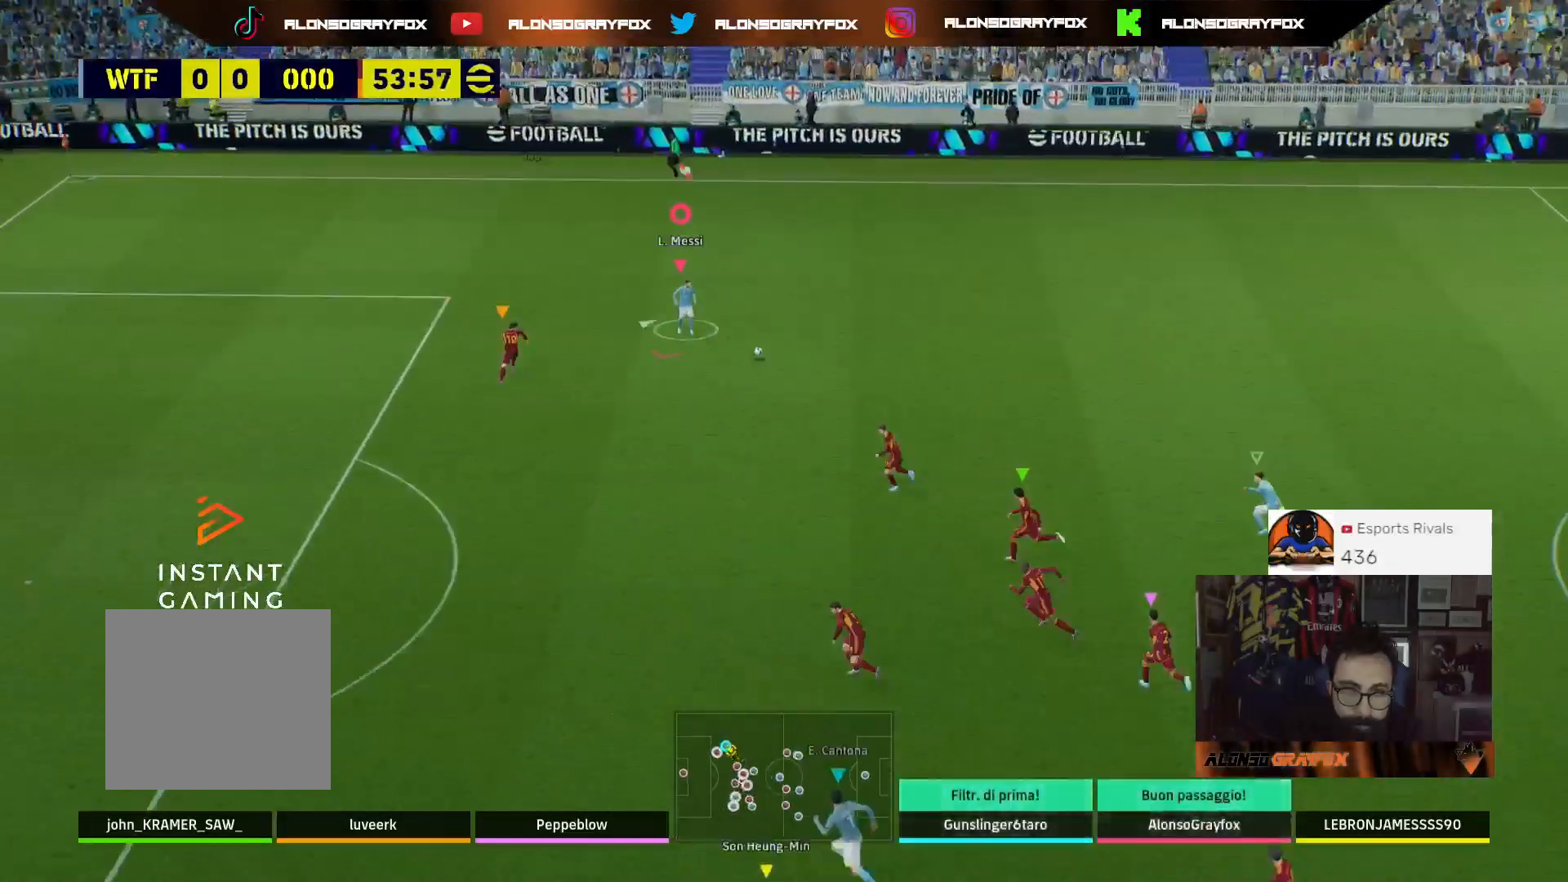
{"buttons": ["L3"], "left_stick": "up", "right_stick": "center", "events": [[333, "left_stick", "up"]]}
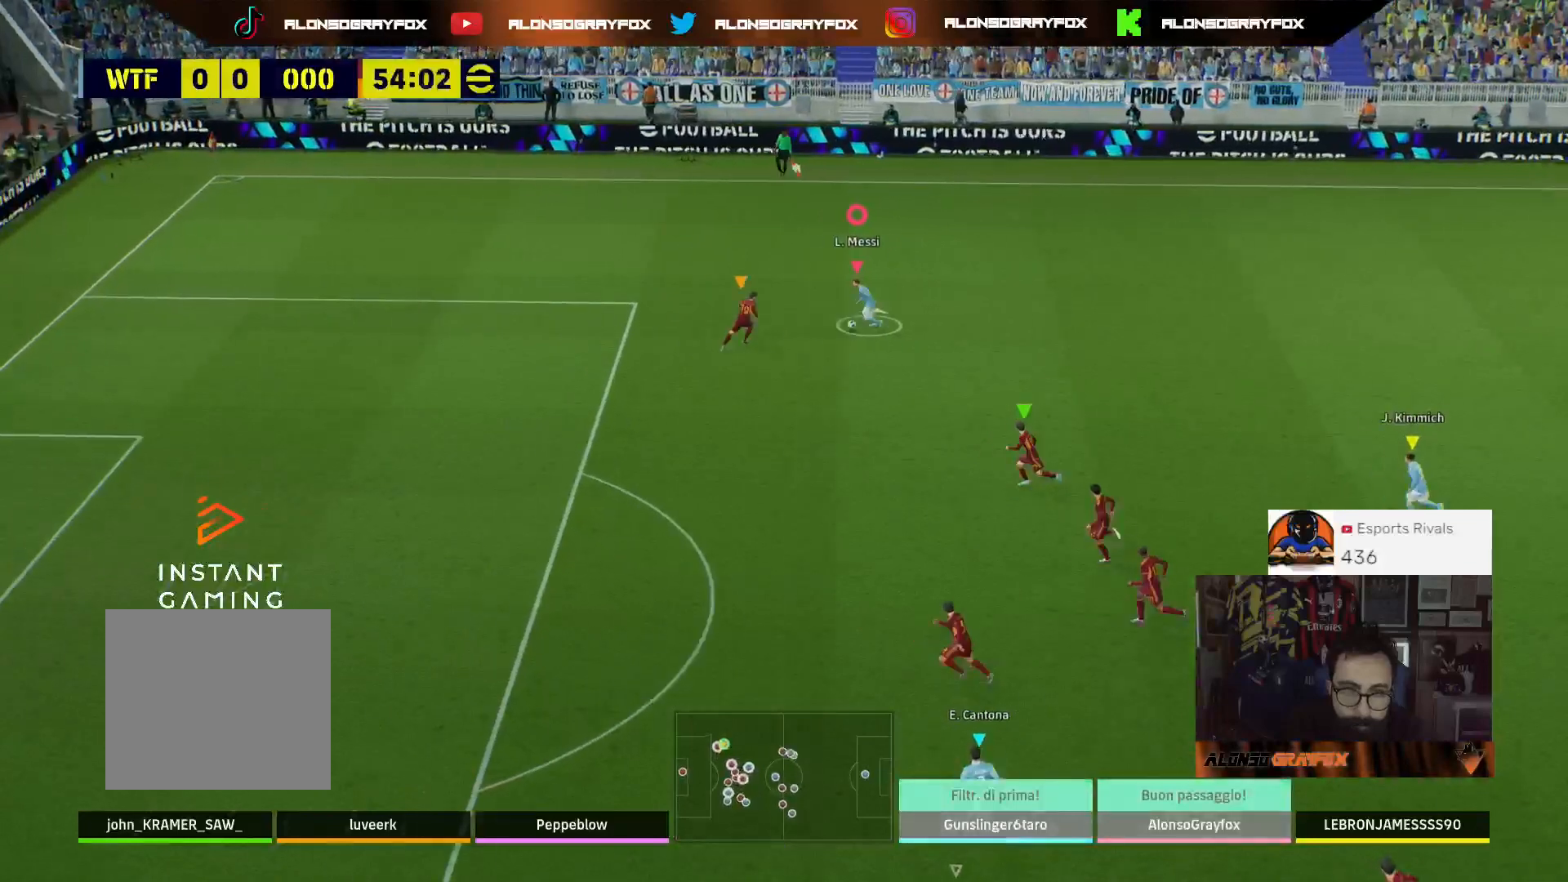
{"buttons": ["L3"], "left_stick": "down-right", "right_stick": "center", "events": [[67, "left_stick", "up-right"], [367, "left_stick", "right"], [467, "left_stick", "down-right"]]}
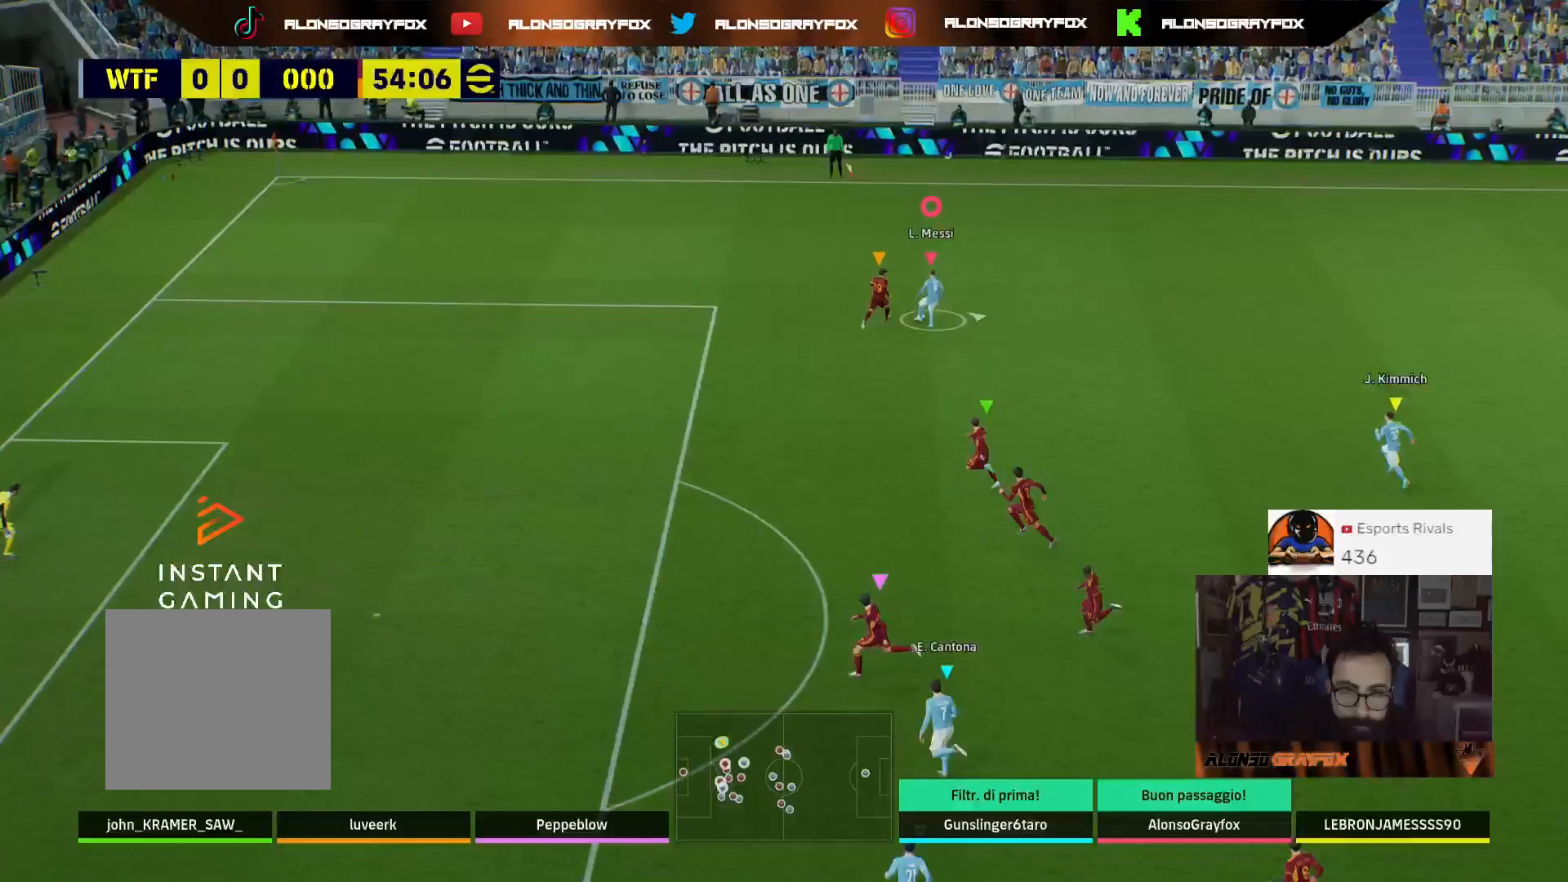
{"buttons": ["R2", "L3"], "left_stick": "down", "right_stick": "center", "events": [[300, "left_stick", "down"], [500, "R2", "down"]]}
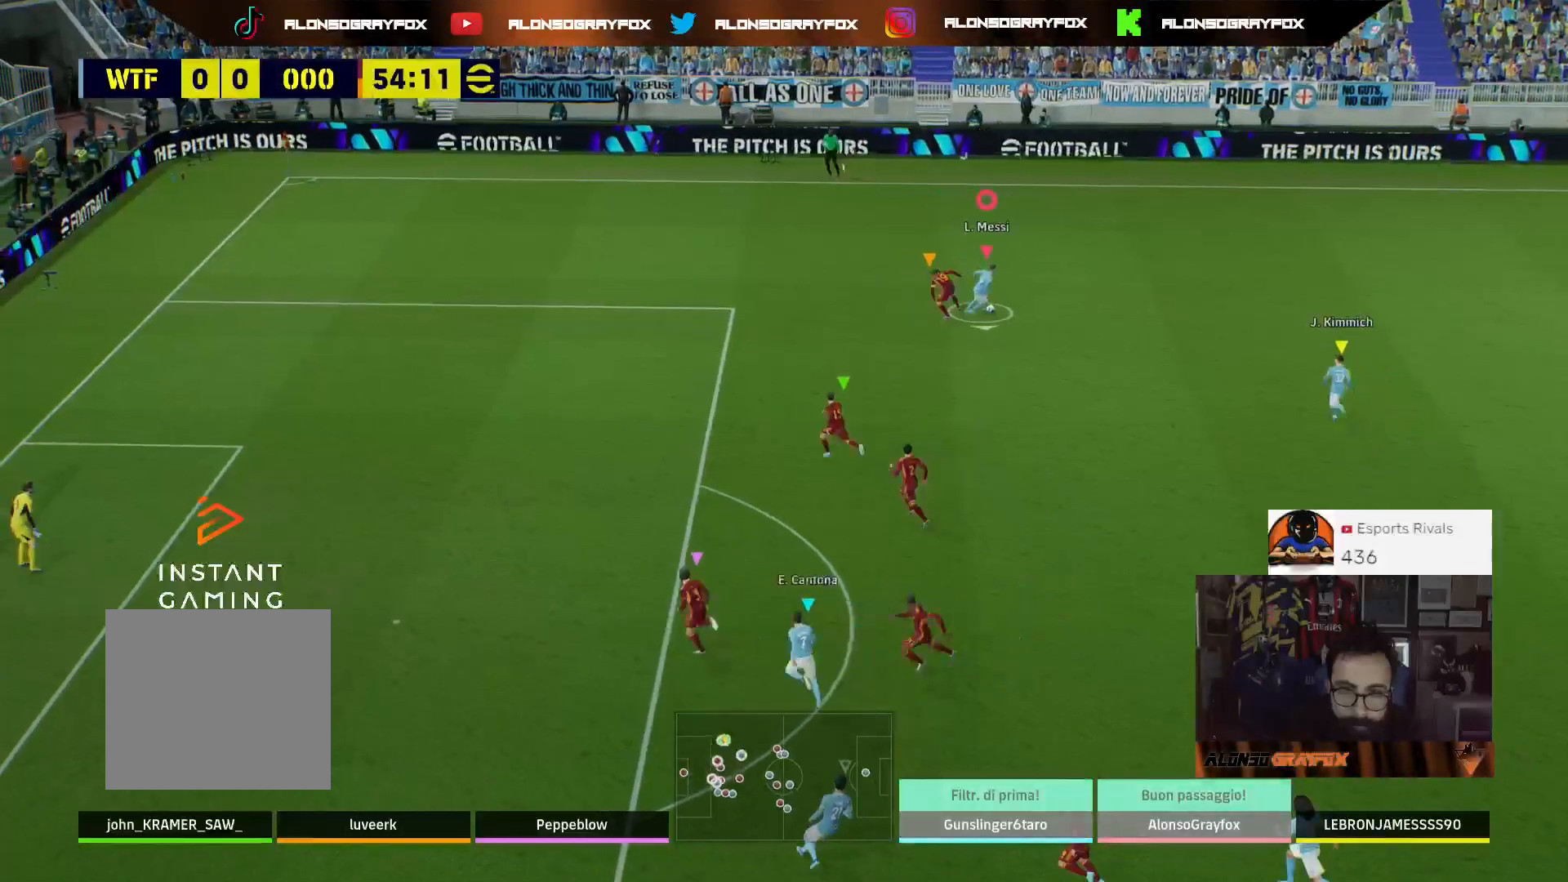
{"buttons": ["R2", "L3"], "left_stick": "down", "right_stick": "center", "events": []}
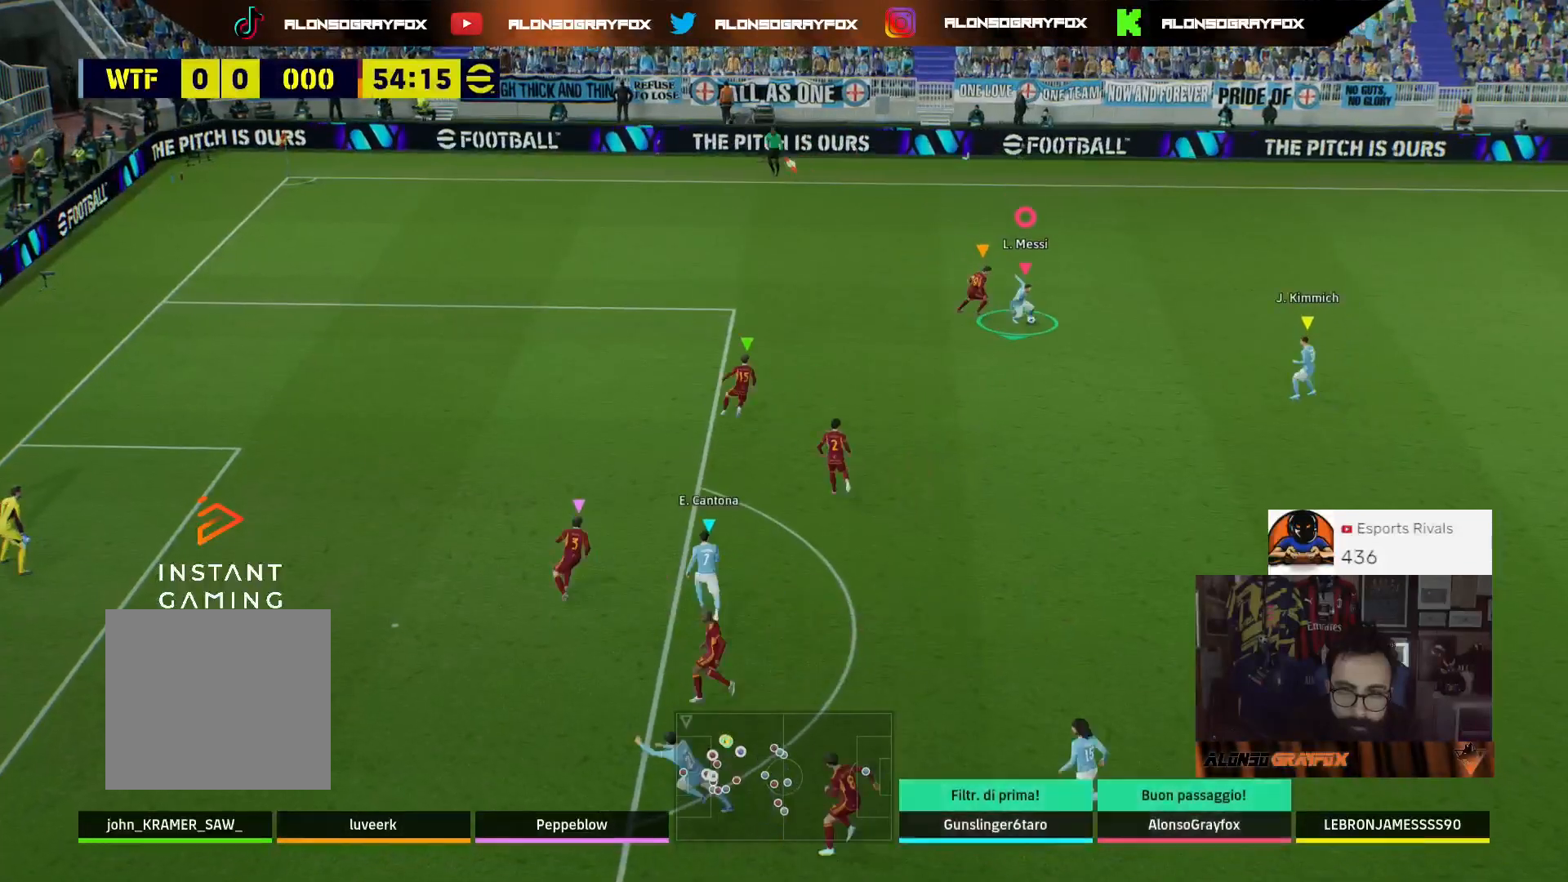
{"buttons": ["R1", "R2", "L3"], "left_stick": "down", "right_stick": "center", "events": [[167, "R2", "up"], [233, "CIRCLE", "down"], [233, "R2", "down"], [367, "CIRCLE", "up"], [400, "R2", "up"], [433, "R1", "down"], [467, "R2", "down"]]}
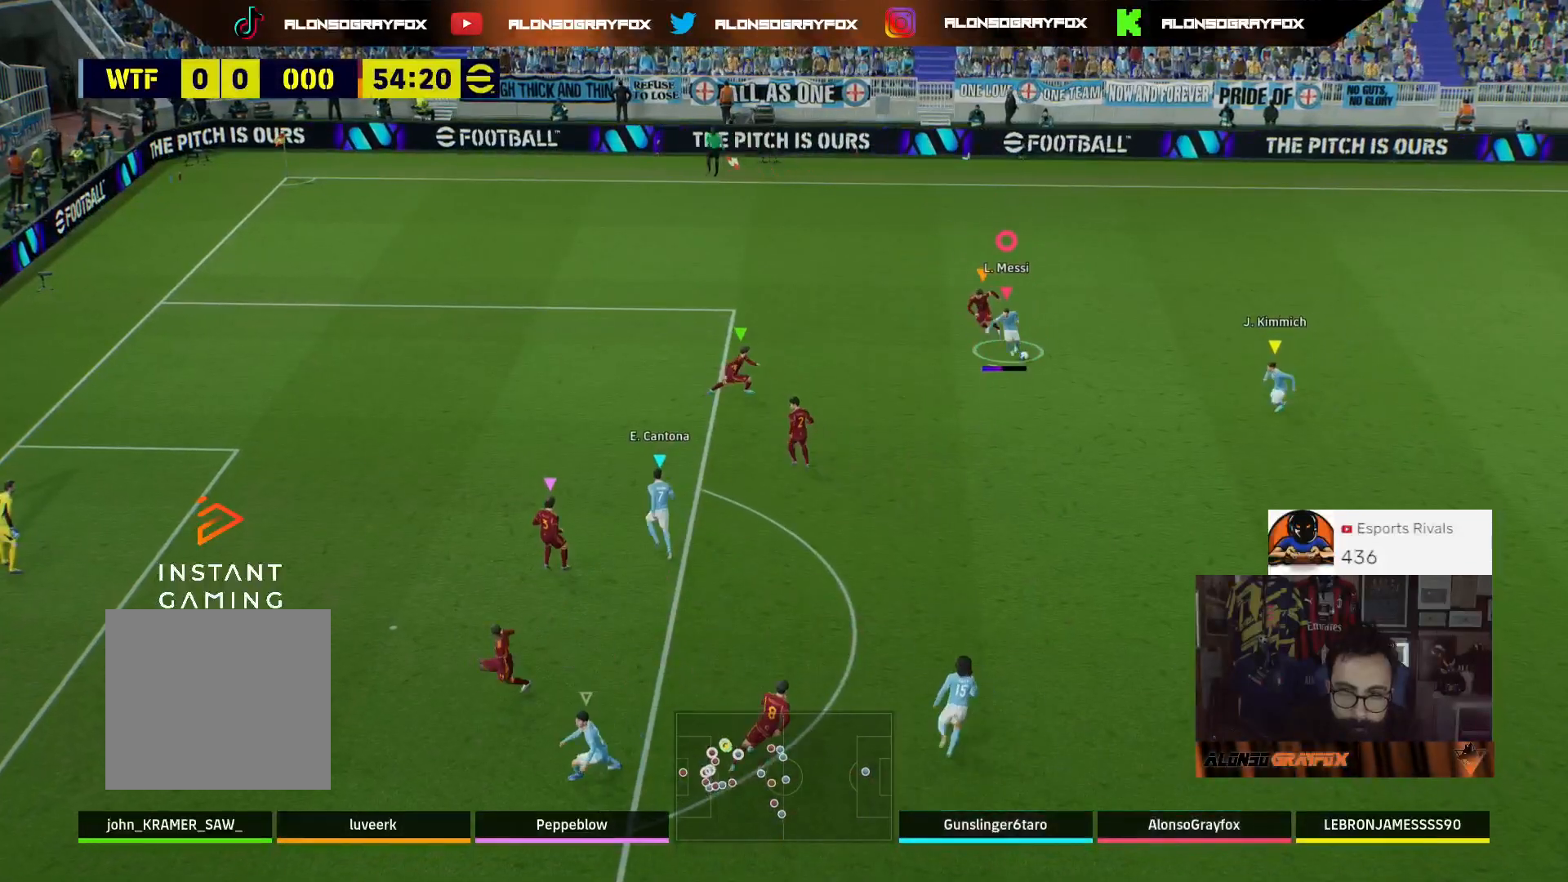
{"buttons": ["L3"], "left_stick": "down", "right_stick": "center", "events": [[300, "R1", "up"], [300, "R2", "up"]]}
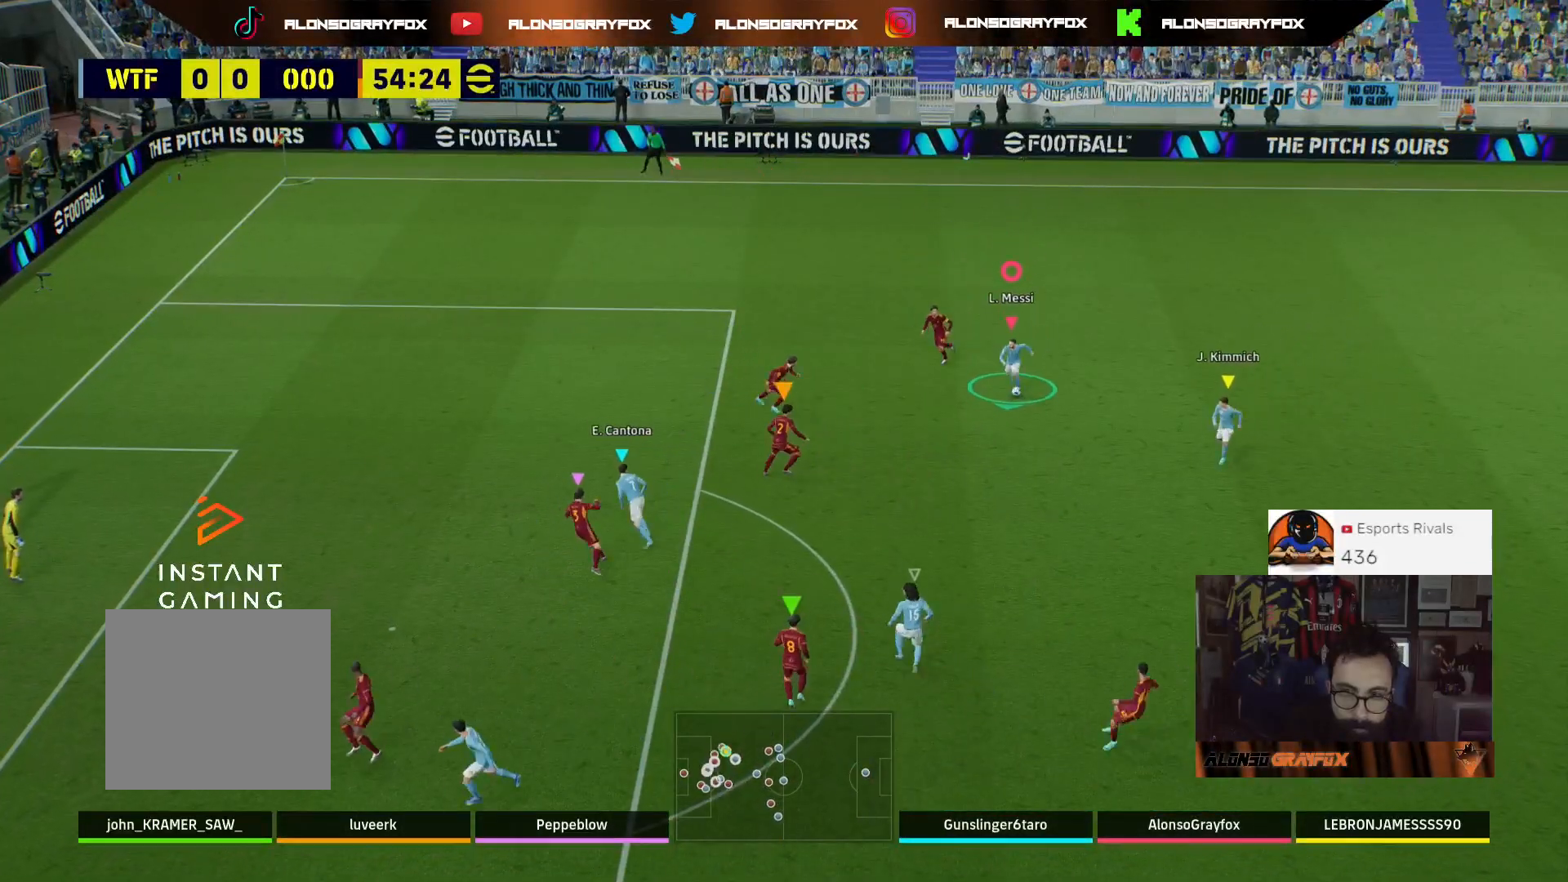
{"buttons": ["L1", "L3"], "left_stick": "left", "right_stick": "center", "events": [[200, "TRIANGLE", "down"], [233, "L1", "down"], [233, "left_stick", "left"], [300, "TRIANGLE", "up"]]}
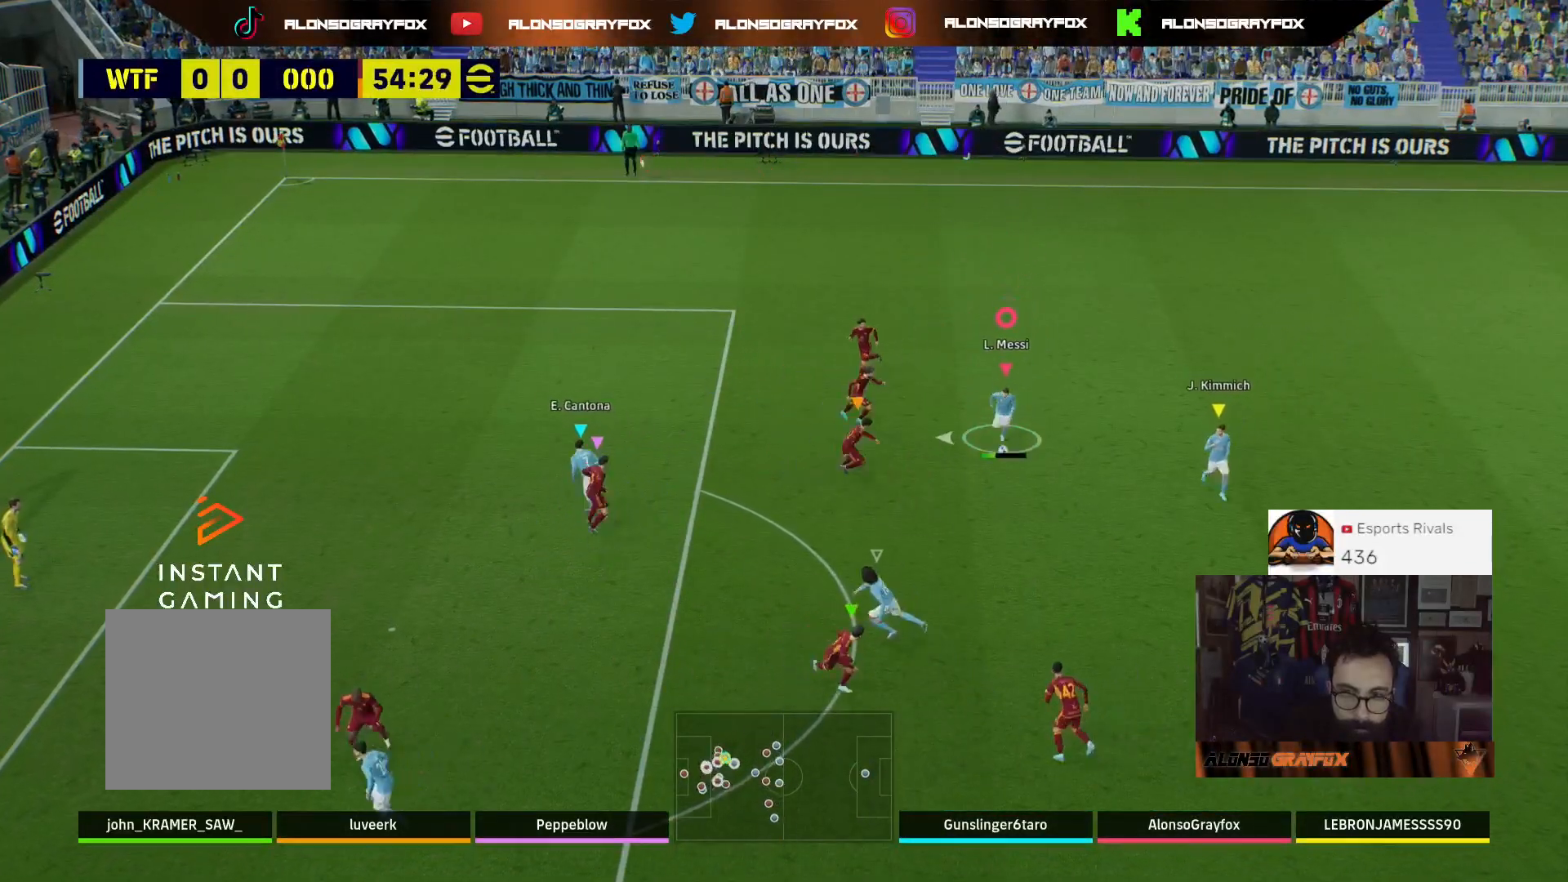
{"buttons": ["L1", "L3"], "left_stick": "left", "right_stick": "center", "events": []}
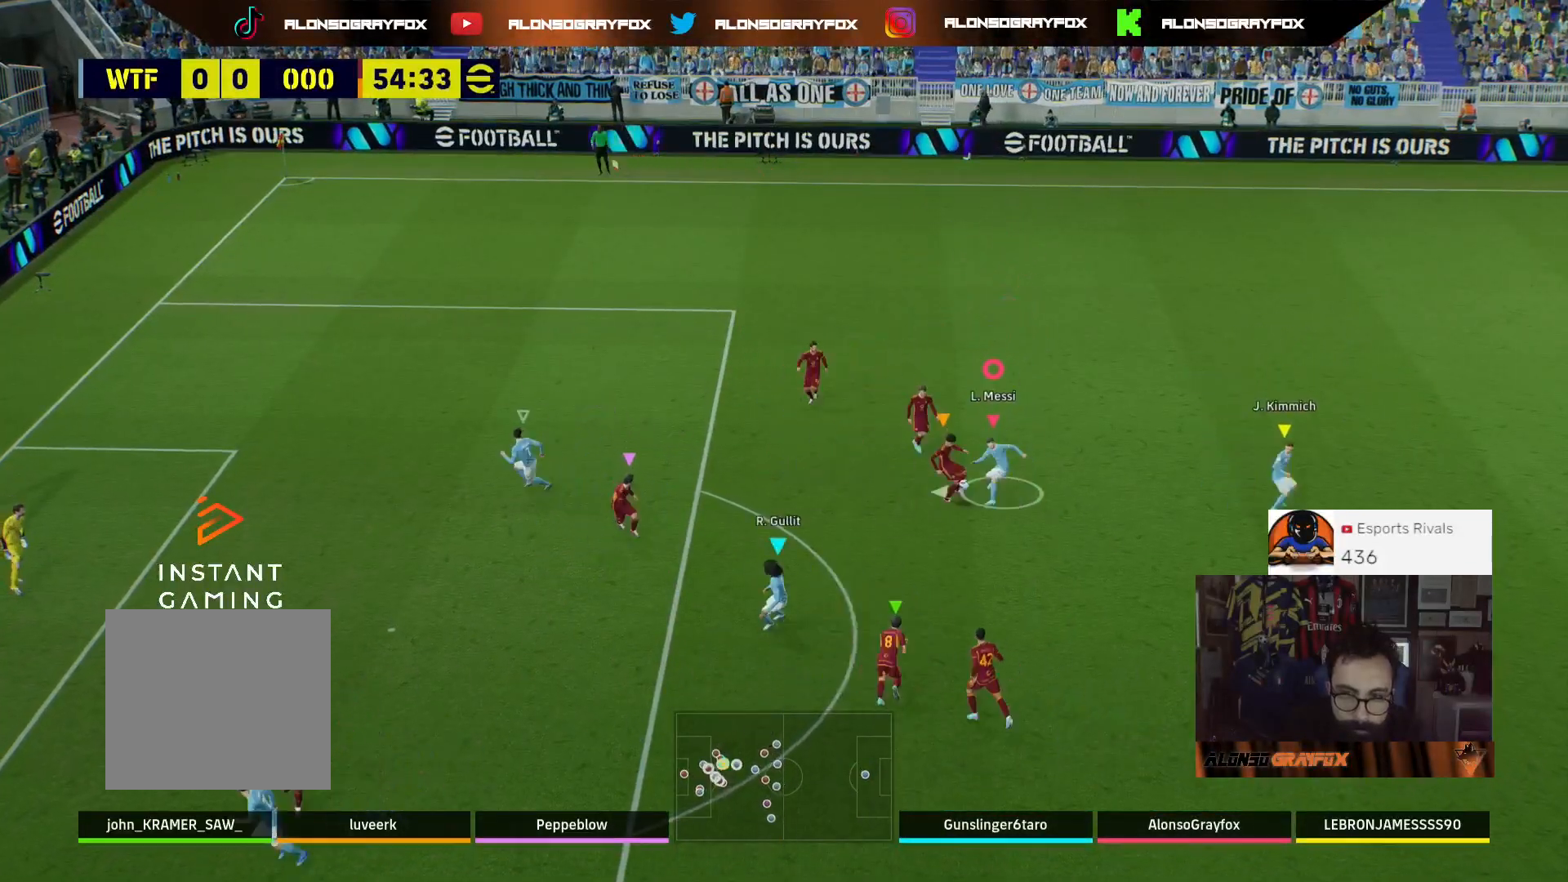
{"buttons": [], "left_stick": "down-right", "right_stick": "center", "events": [[33, "L1", "up"], [400, "L3", "up"], [400, "left_stick", "down"], [467, "left_stick", "down-right"]]}
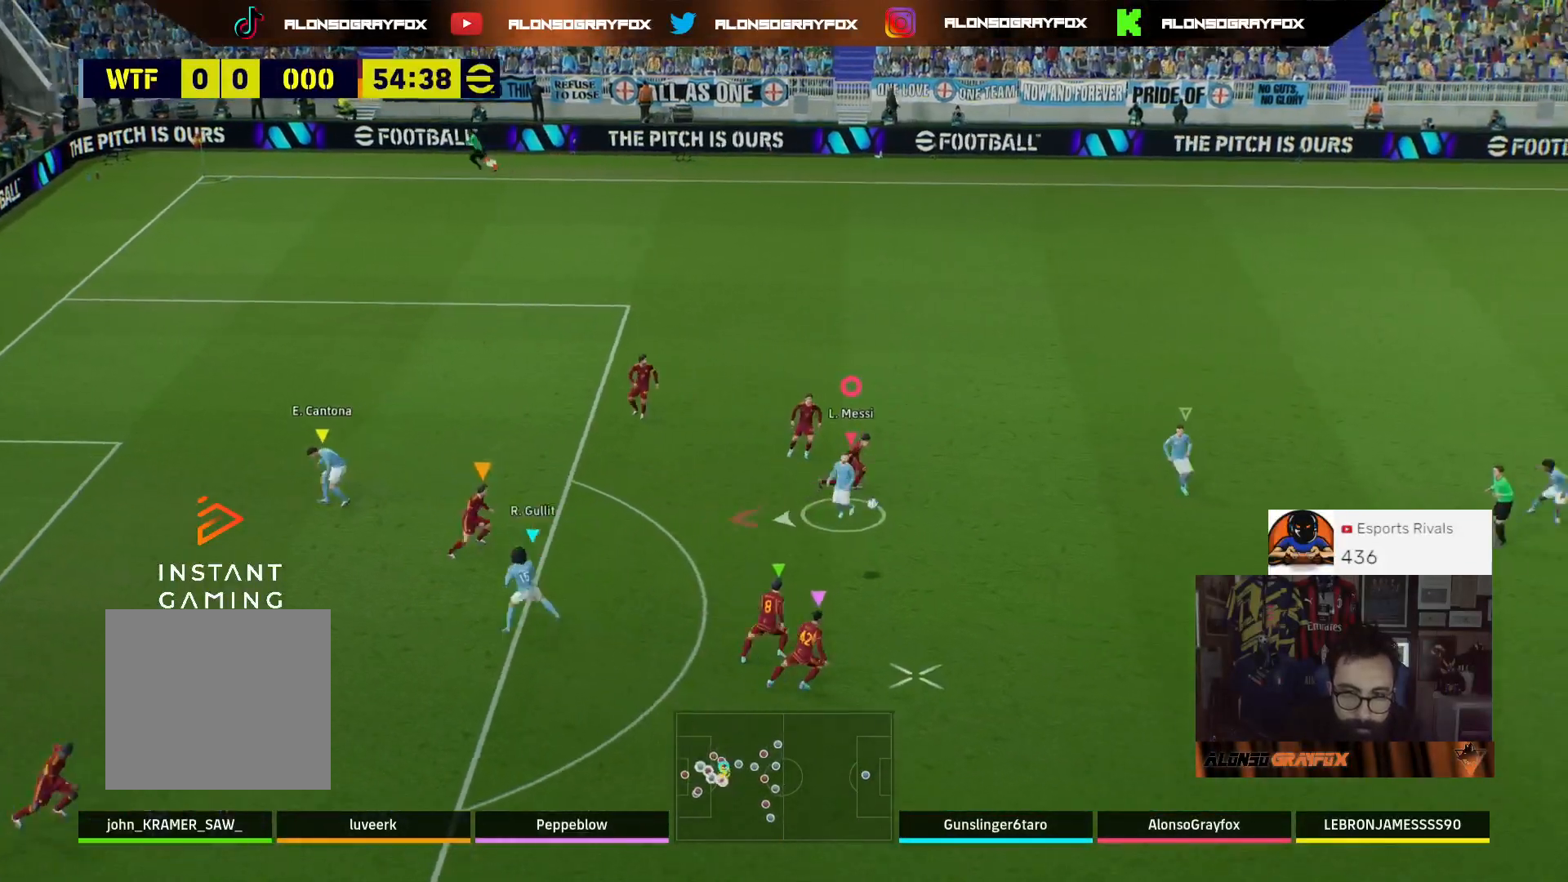
{"buttons": ["R1", "R2", "L3"], "left_stick": "down-right", "right_stick": "center", "events": [[33, "L3", "down"], [67, "R1", "down"], [67, "R2", "down"]]}
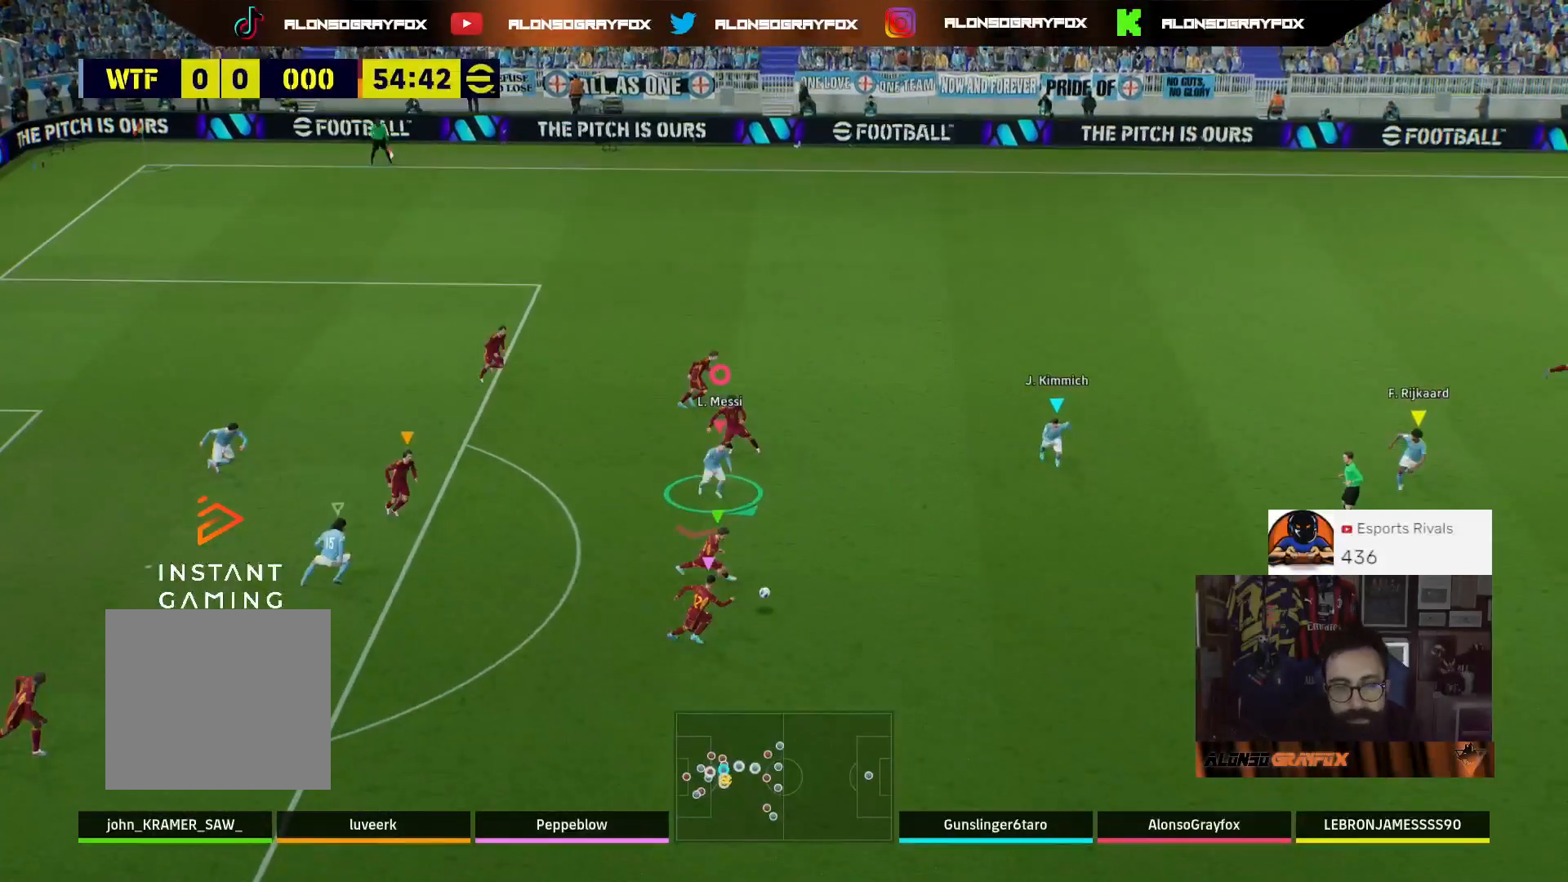
{"buttons": ["R1", "R2", "L3"], "left_stick": "down-right", "right_stick": "center", "events": []}
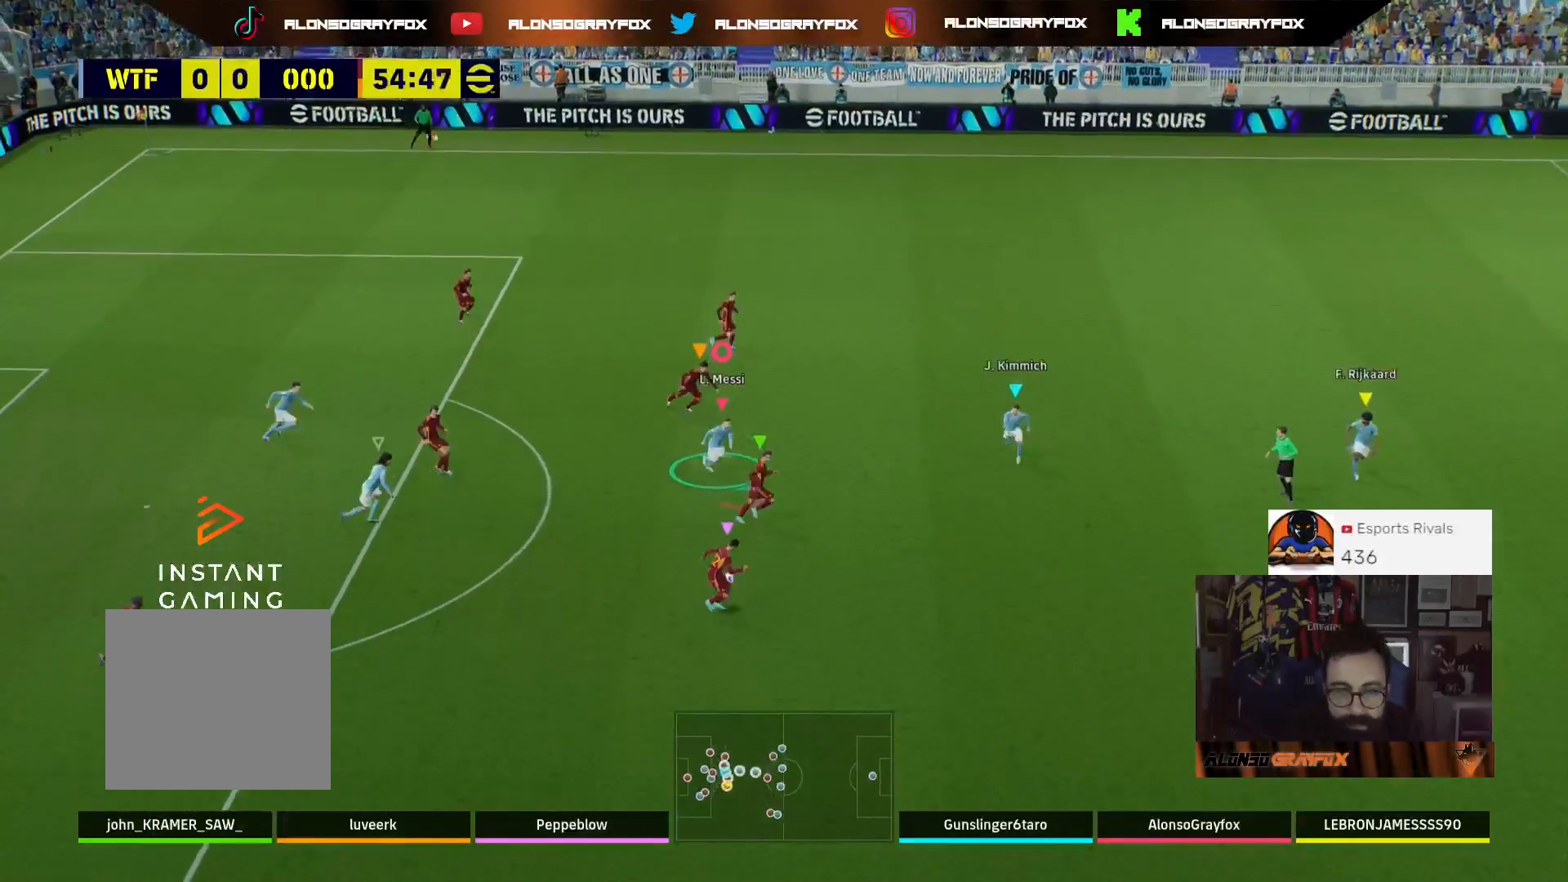
{"buttons": ["L2", "R1", "R2", "L3"], "left_stick": "down-right", "right_stick": "center", "events": [[133, "L2", "down"]]}
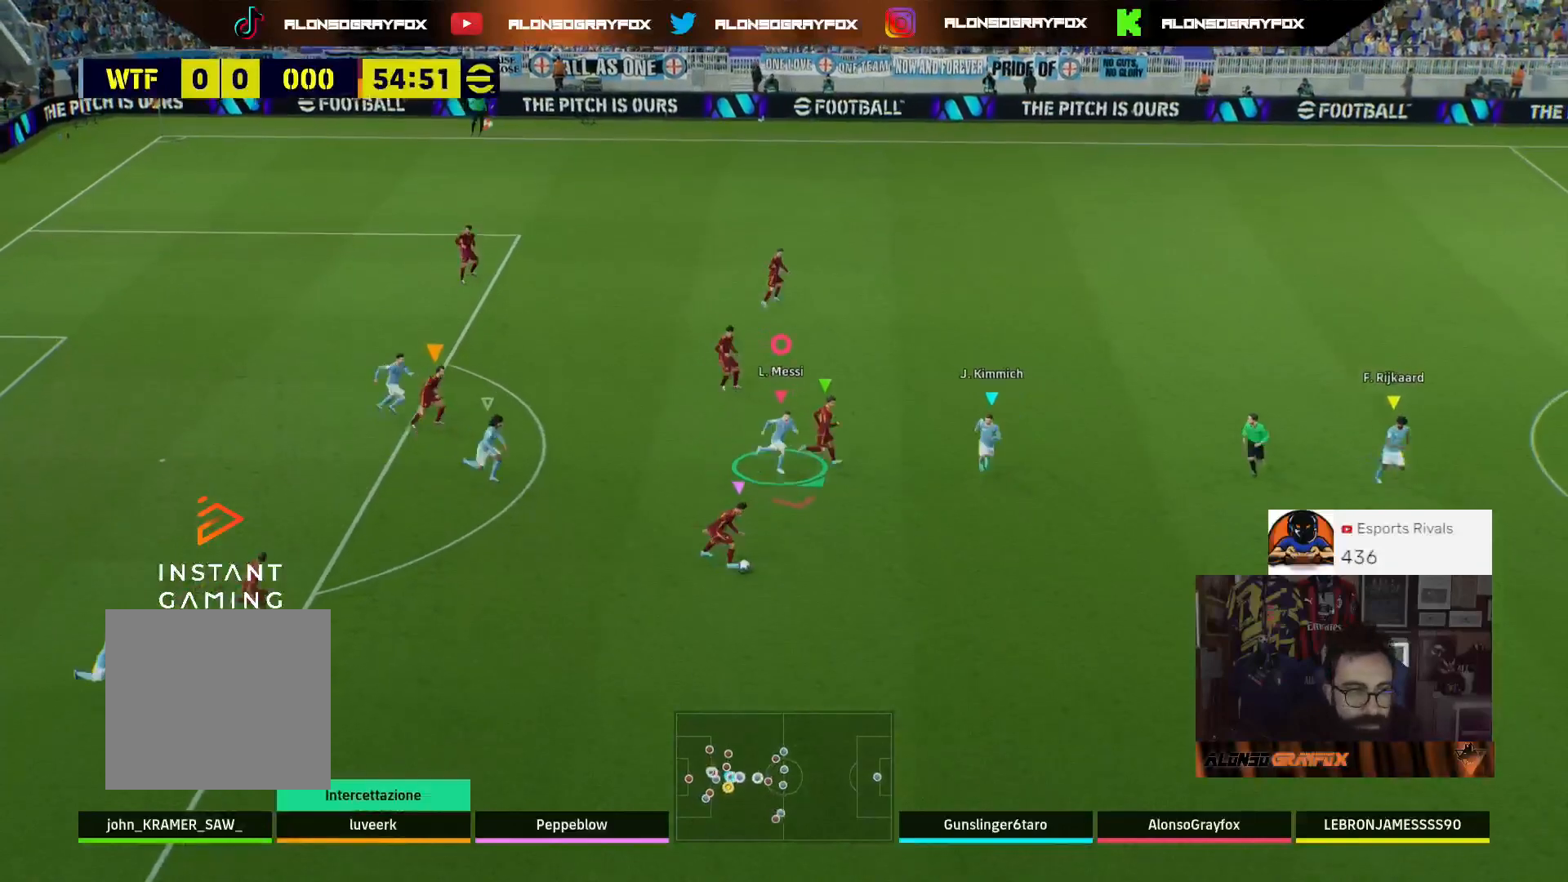
{"buttons": ["L2", "R1", "R2", "L3"], "left_stick": "down-right", "right_stick": "center", "events": []}
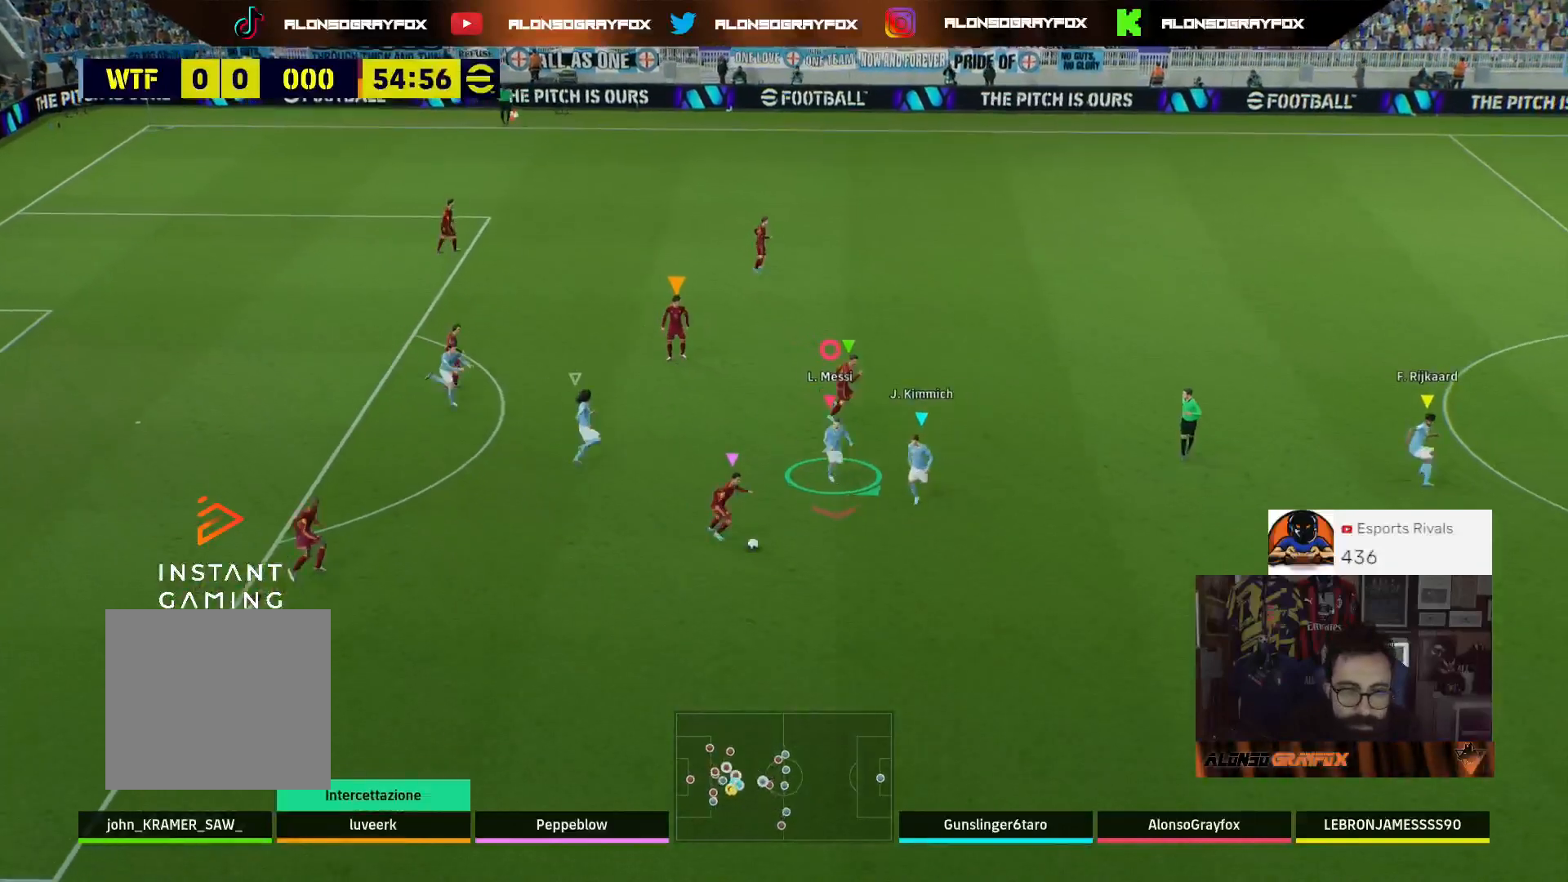
{"buttons": ["L2", "L3"], "left_stick": "down", "right_stick": "center", "events": [[433, "R1", "up"], [467, "R2", "up"], [500, "left_stick", "down"]]}
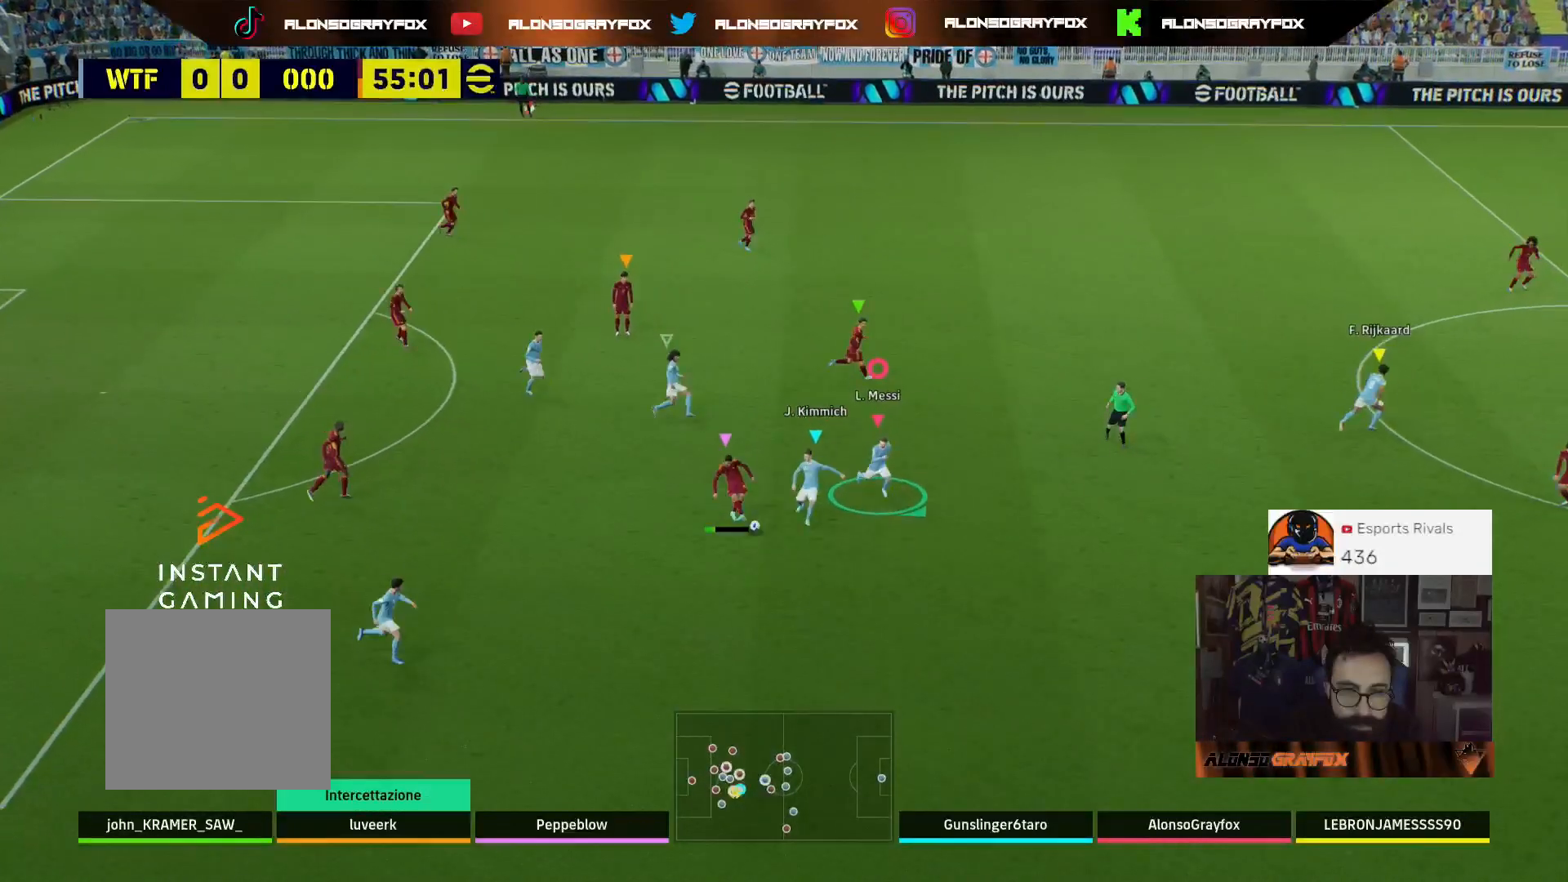
{"buttons": ["R1", "R2", "L3"], "left_stick": "down-right", "right_stick": "center", "events": [[300, "L2", "up"], [300, "R2", "down"], [367, "left_stick", "down-right"], [500, "R1", "down"]]}
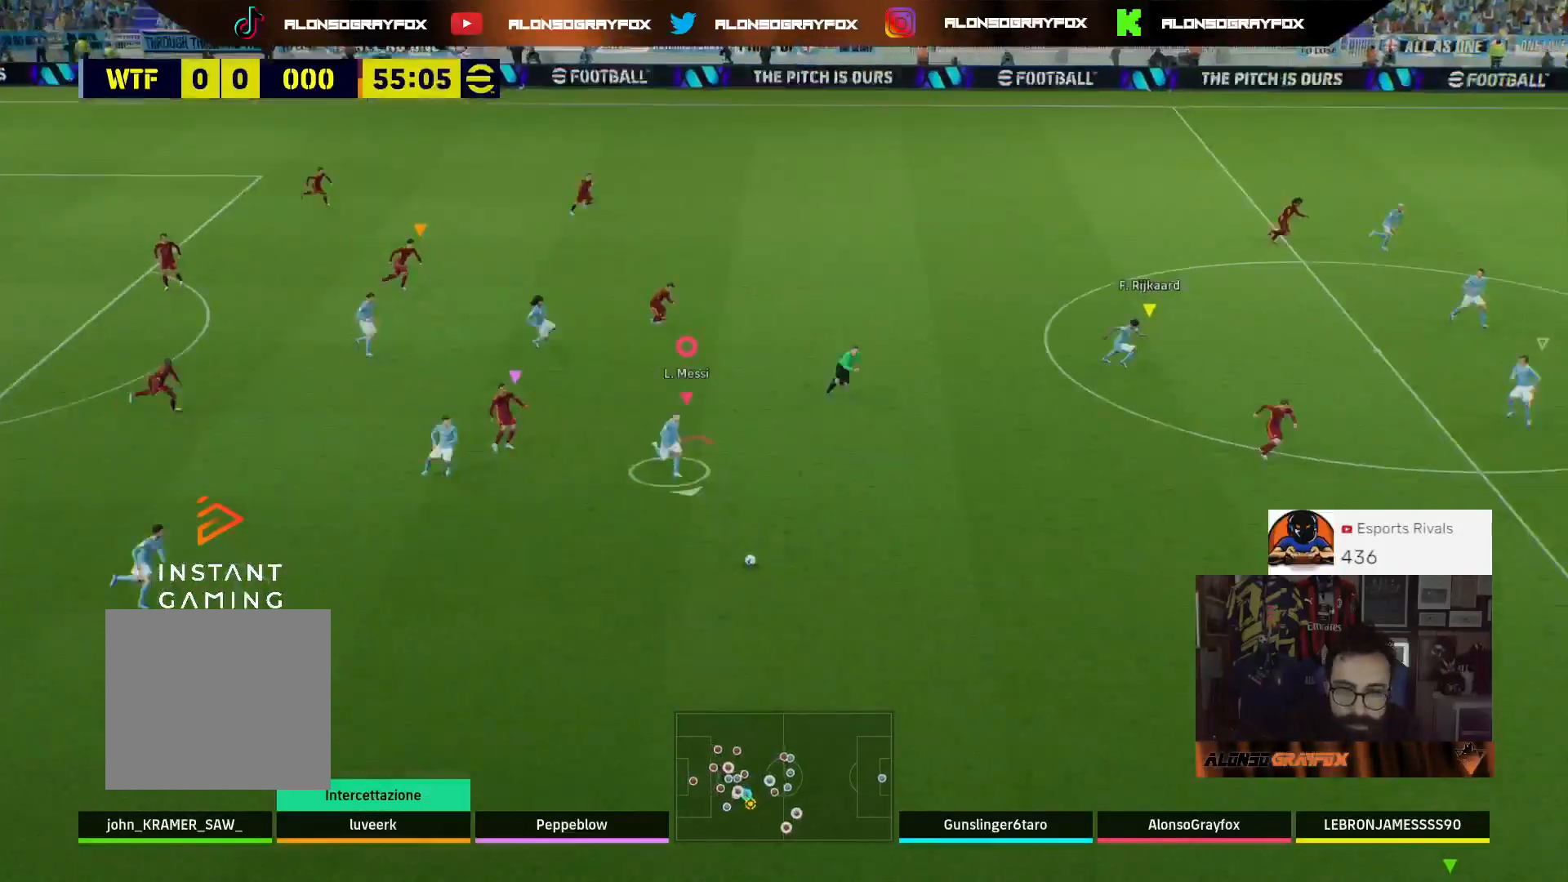
{"buttons": ["R1", "R2"], "left_stick": "down-right", "right_stick": "center", "events": [[167, "L3", "up"]]}
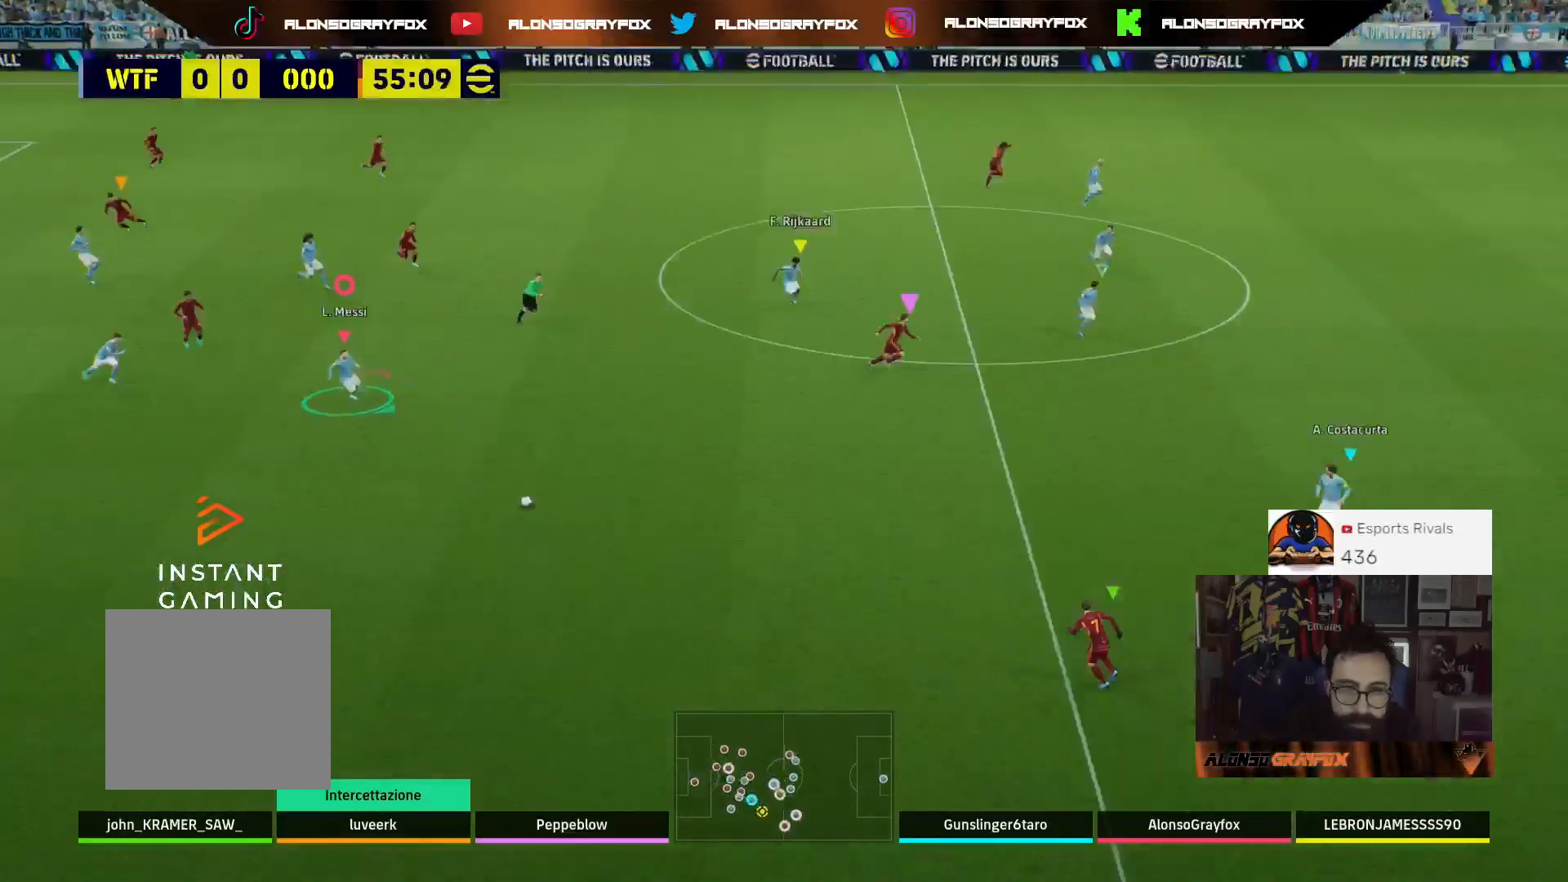
{"buttons": ["R1", "R2"], "left_stick": "down-right", "right_stick": "center", "events": []}
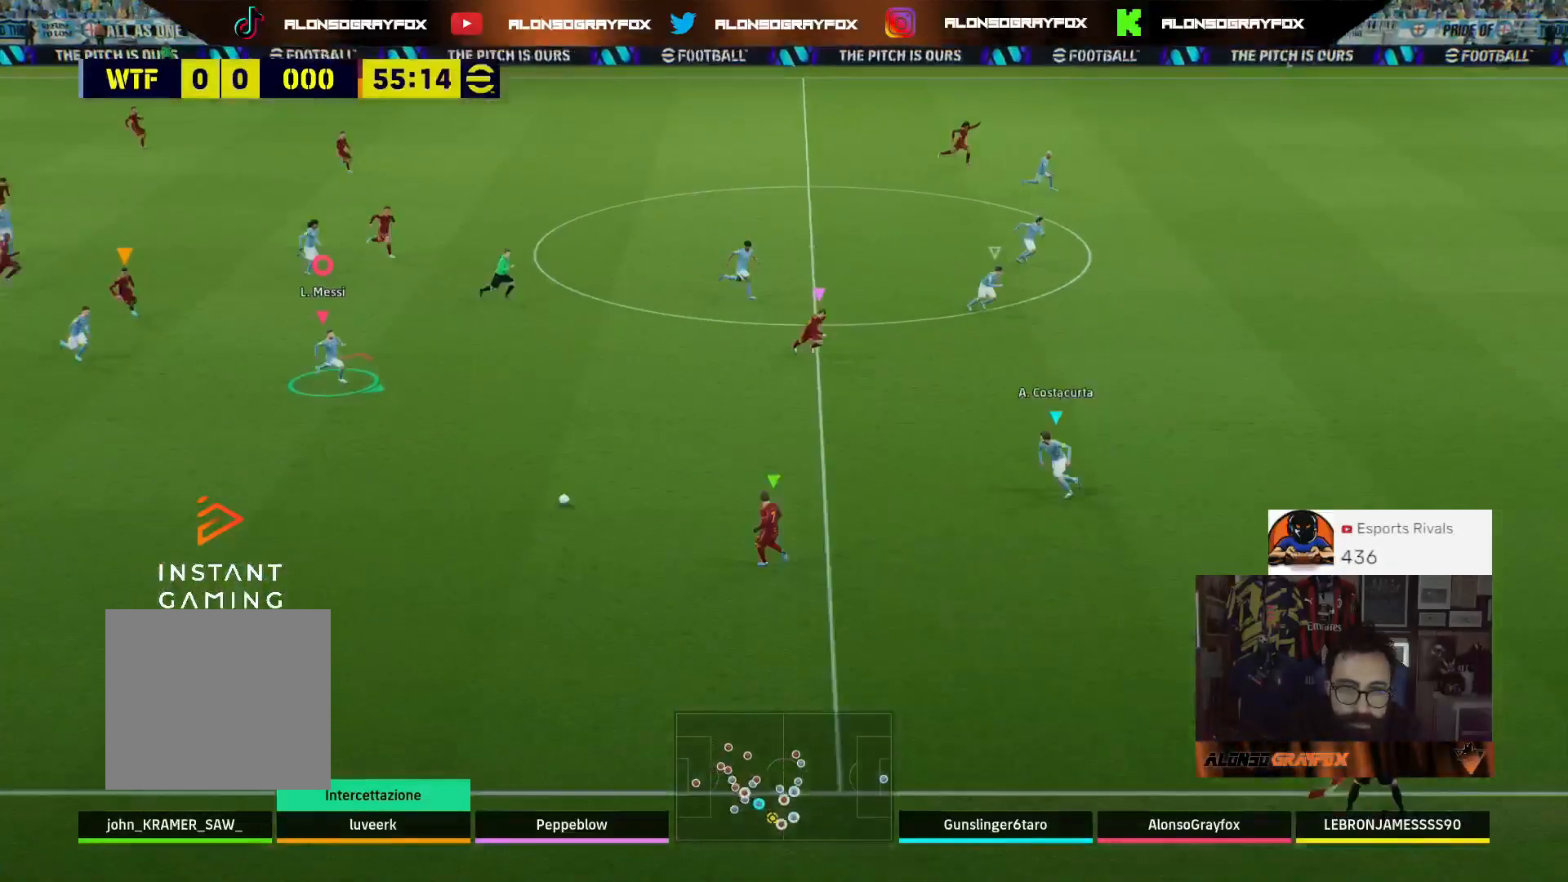
{"buttons": ["R1", "R2"], "left_stick": "down-right", "right_stick": "center", "events": []}
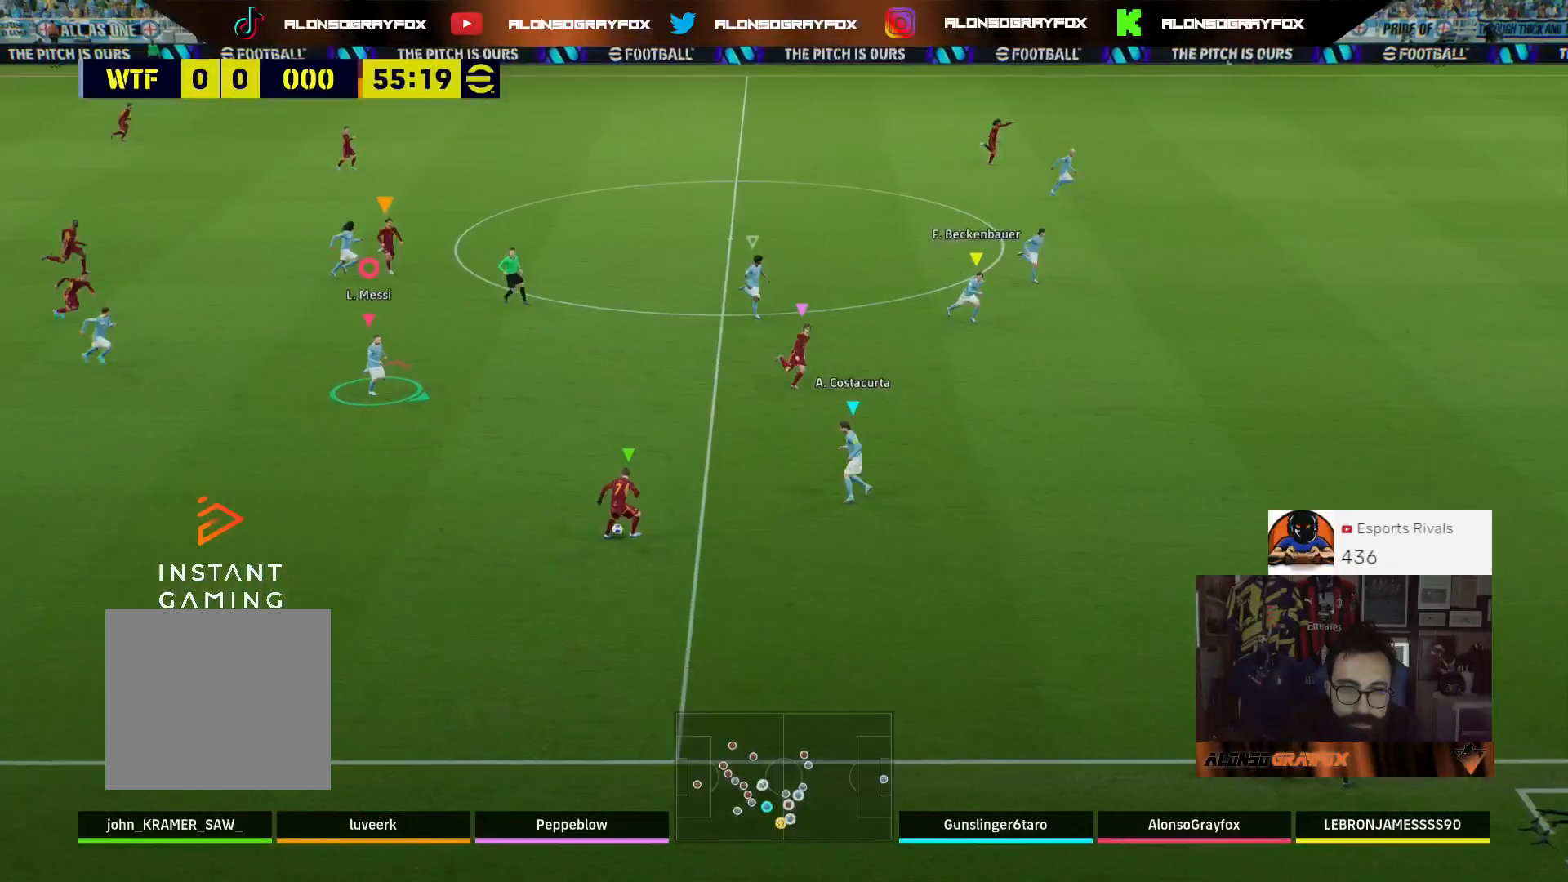
{"buttons": ["R1", "R2"], "left_stick": "down-right", "right_stick": "center", "events": []}
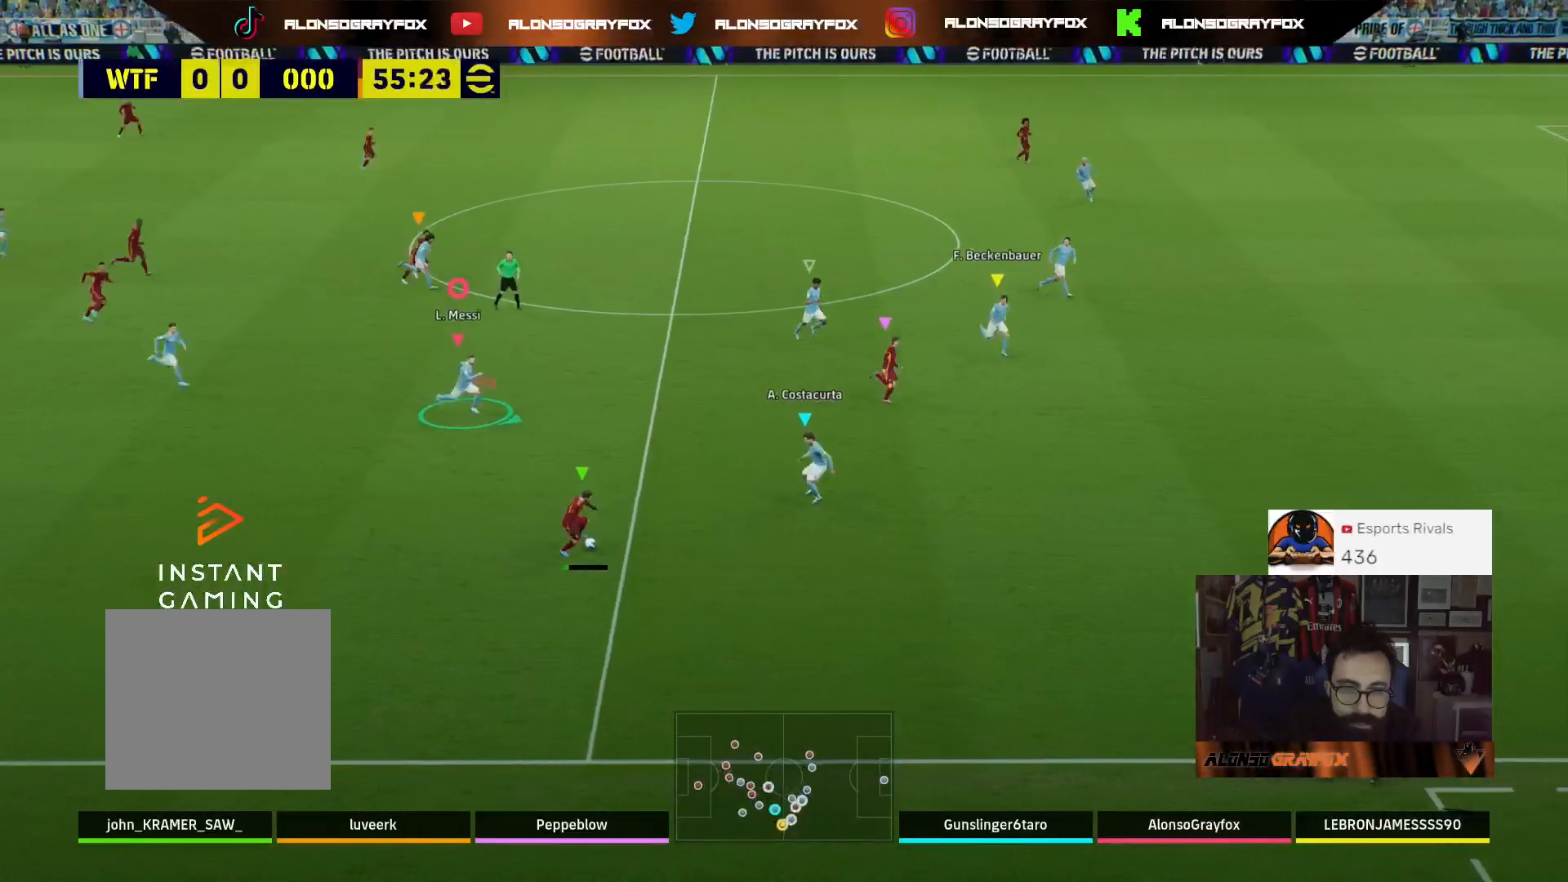
{"buttons": ["R1", "R2"], "left_stick": "down-right", "right_stick": "center", "events": []}
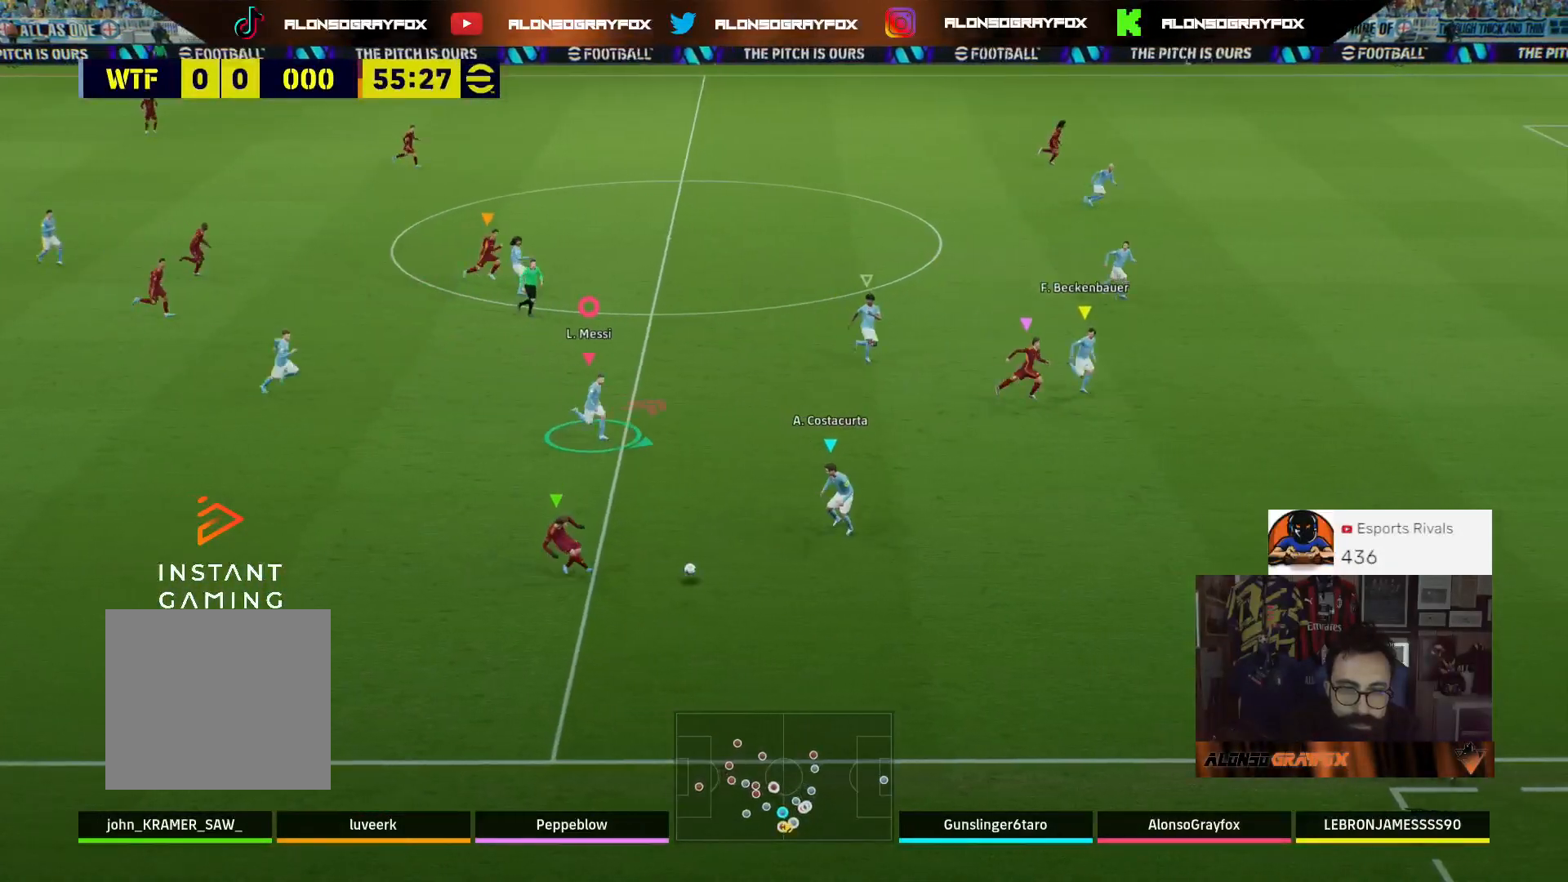
{"buttons": ["L1", "R1", "R2"], "left_stick": "down-right", "right_stick": "center", "events": [[400, "L1", "down"]]}
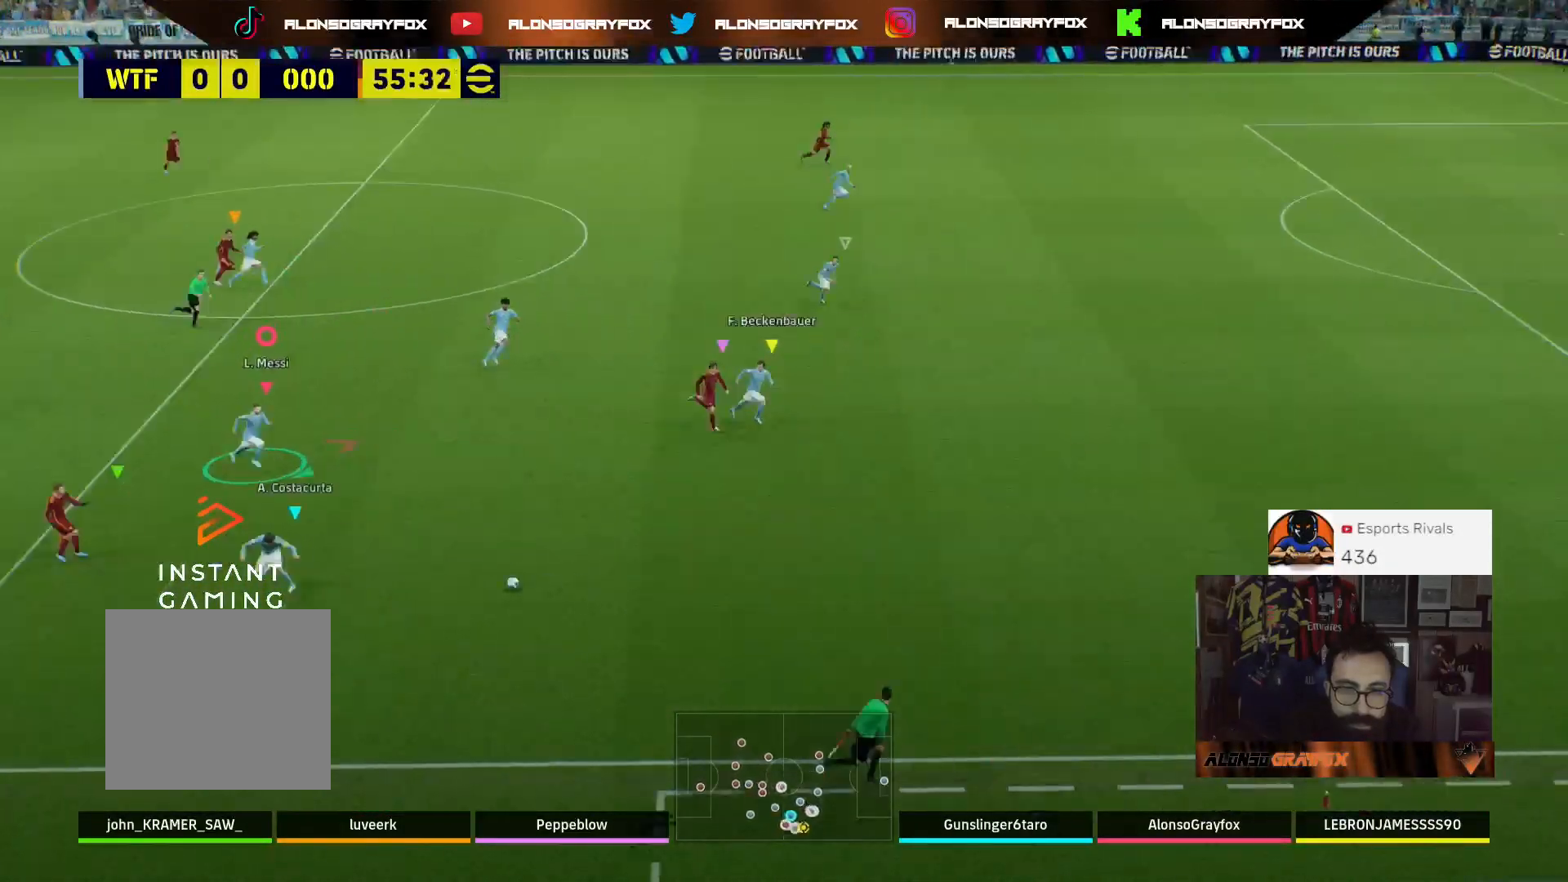
{"buttons": ["R1", "R2"], "left_stick": "down-right", "right_stick": "center", "events": [[33, "L1", "up"]]}
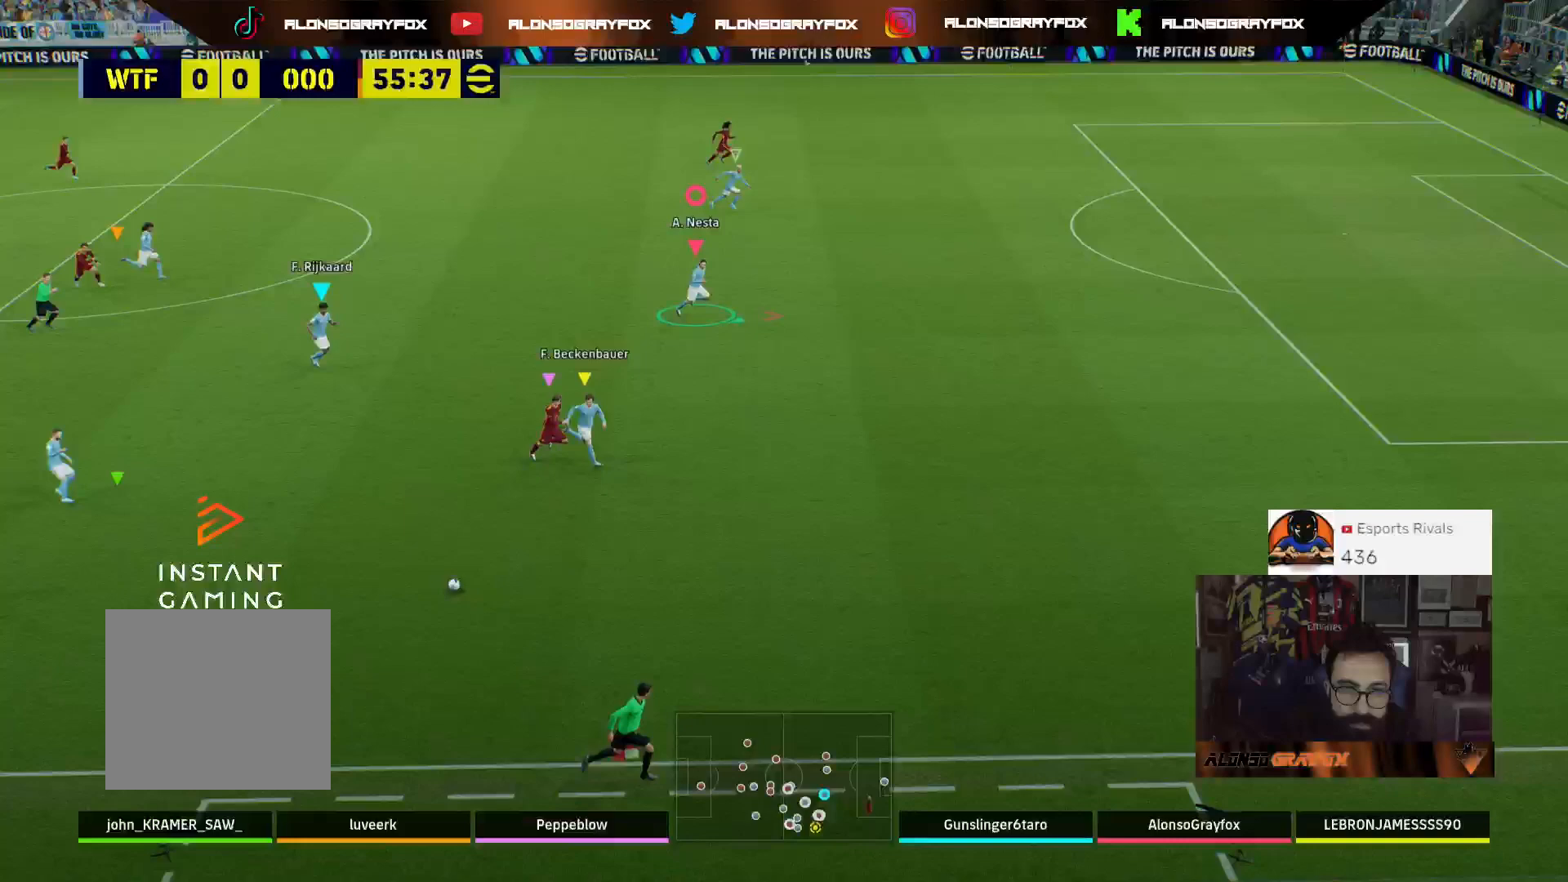
{"buttons": ["R1", "R2"], "left_stick": "down-right", "right_stick": "center", "events": []}
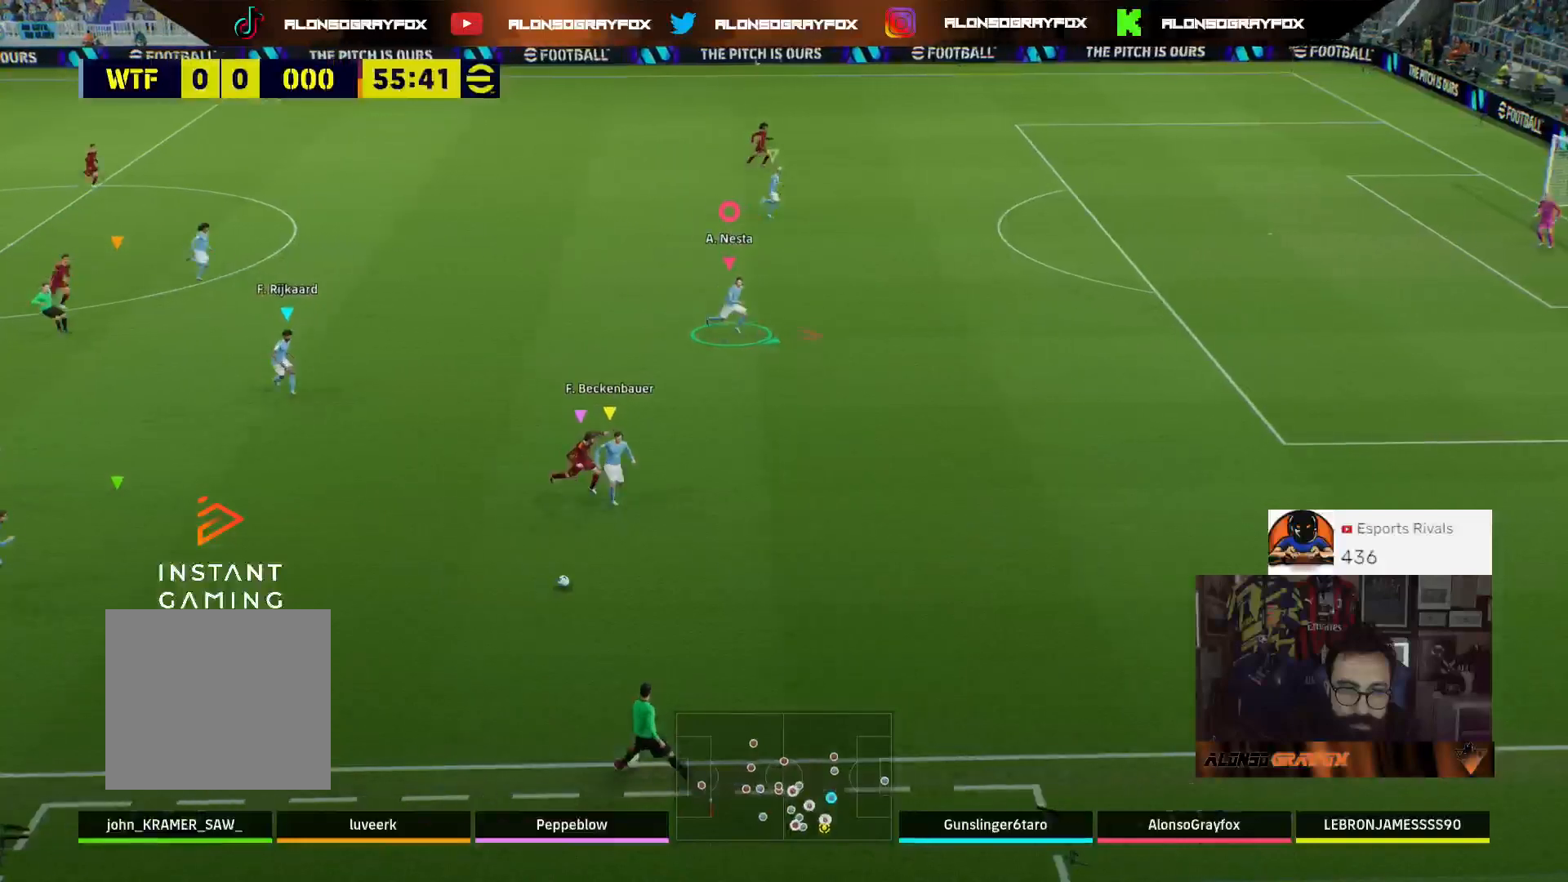
{"buttons": [], "left_stick": "up-right", "right_stick": "center", "events": [[67, "R1", "up"], [133, "R2", "up"], [200, "left_stick", "right"], [400, "left_stick", "up-right"]]}
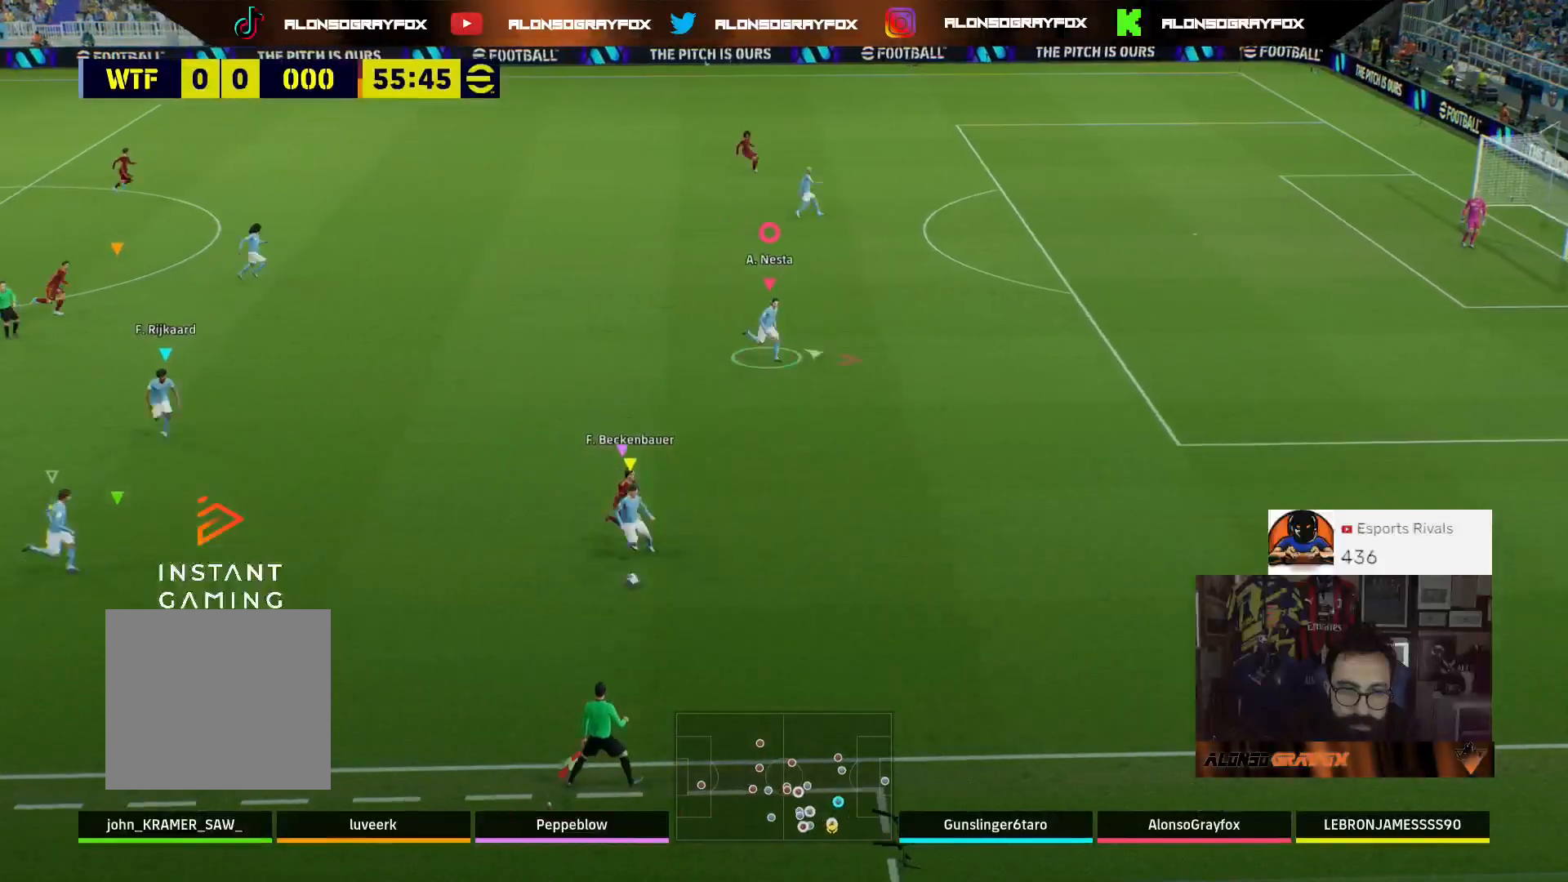
{"buttons": [], "left_stick": "up", "right_stick": "center", "events": [[367, "left_stick", "up"]]}
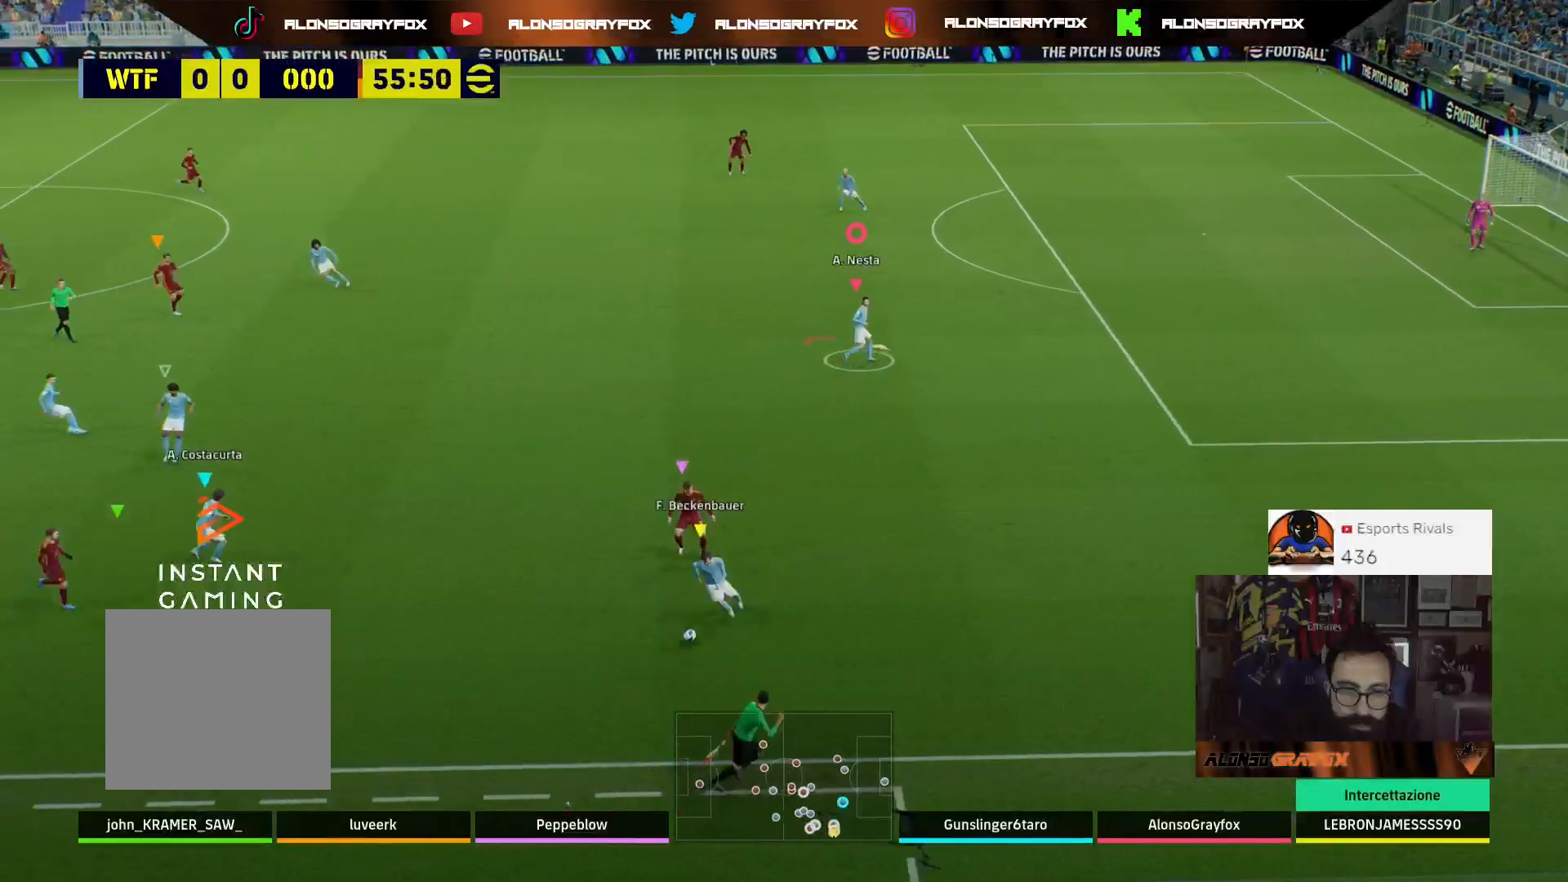
{"buttons": [], "left_stick": "up-left", "right_stick": "center", "events": [[33, "left_stick", "up-left"]]}
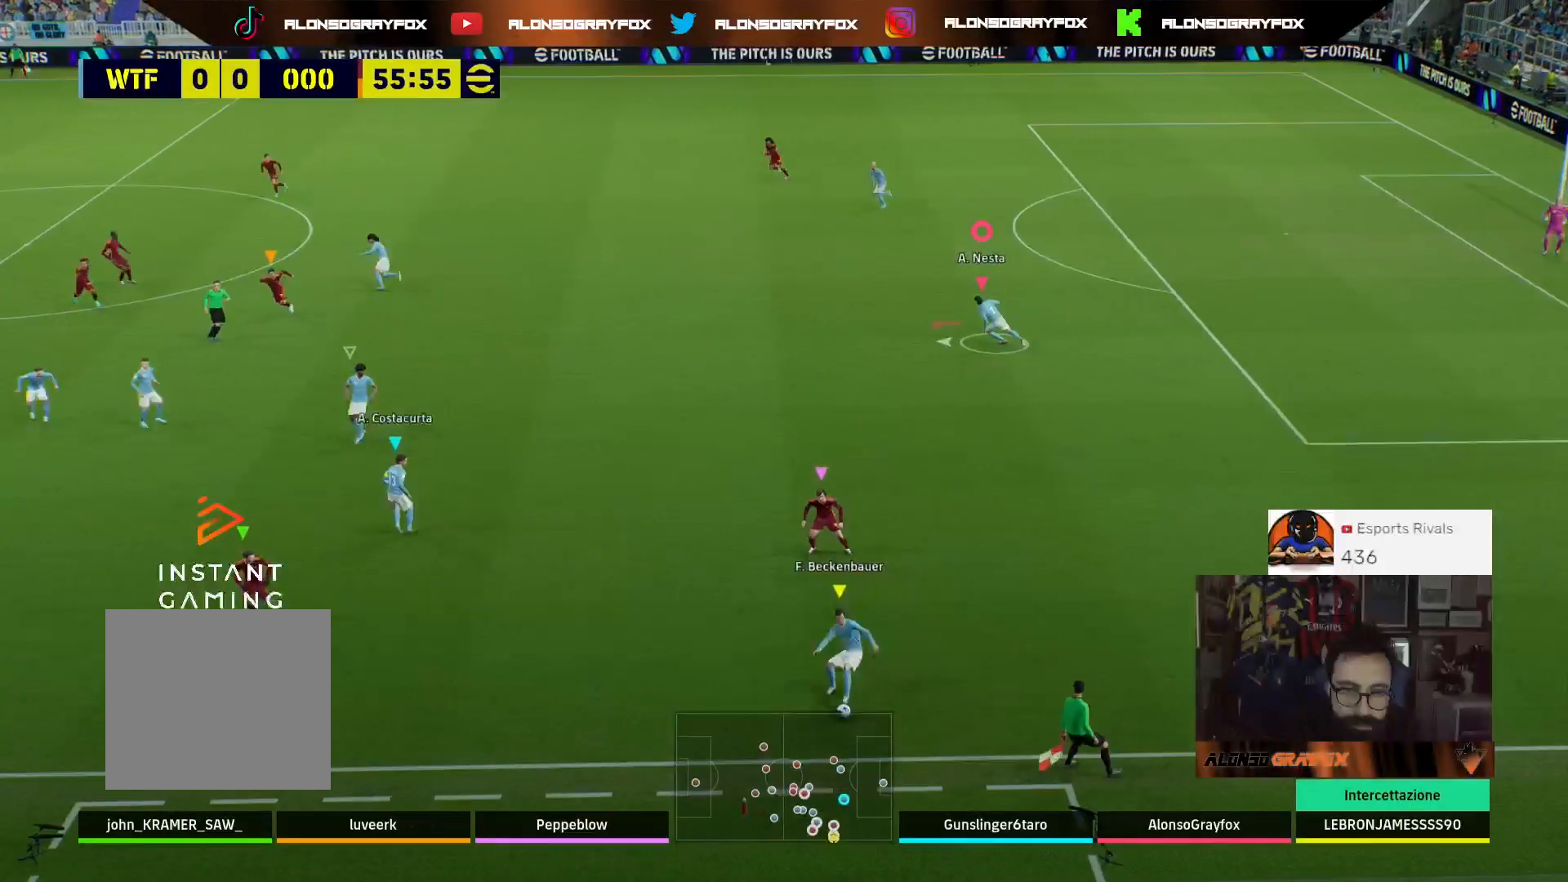
{"buttons": [], "left_stick": "up-left", "right_stick": "center", "events": []}
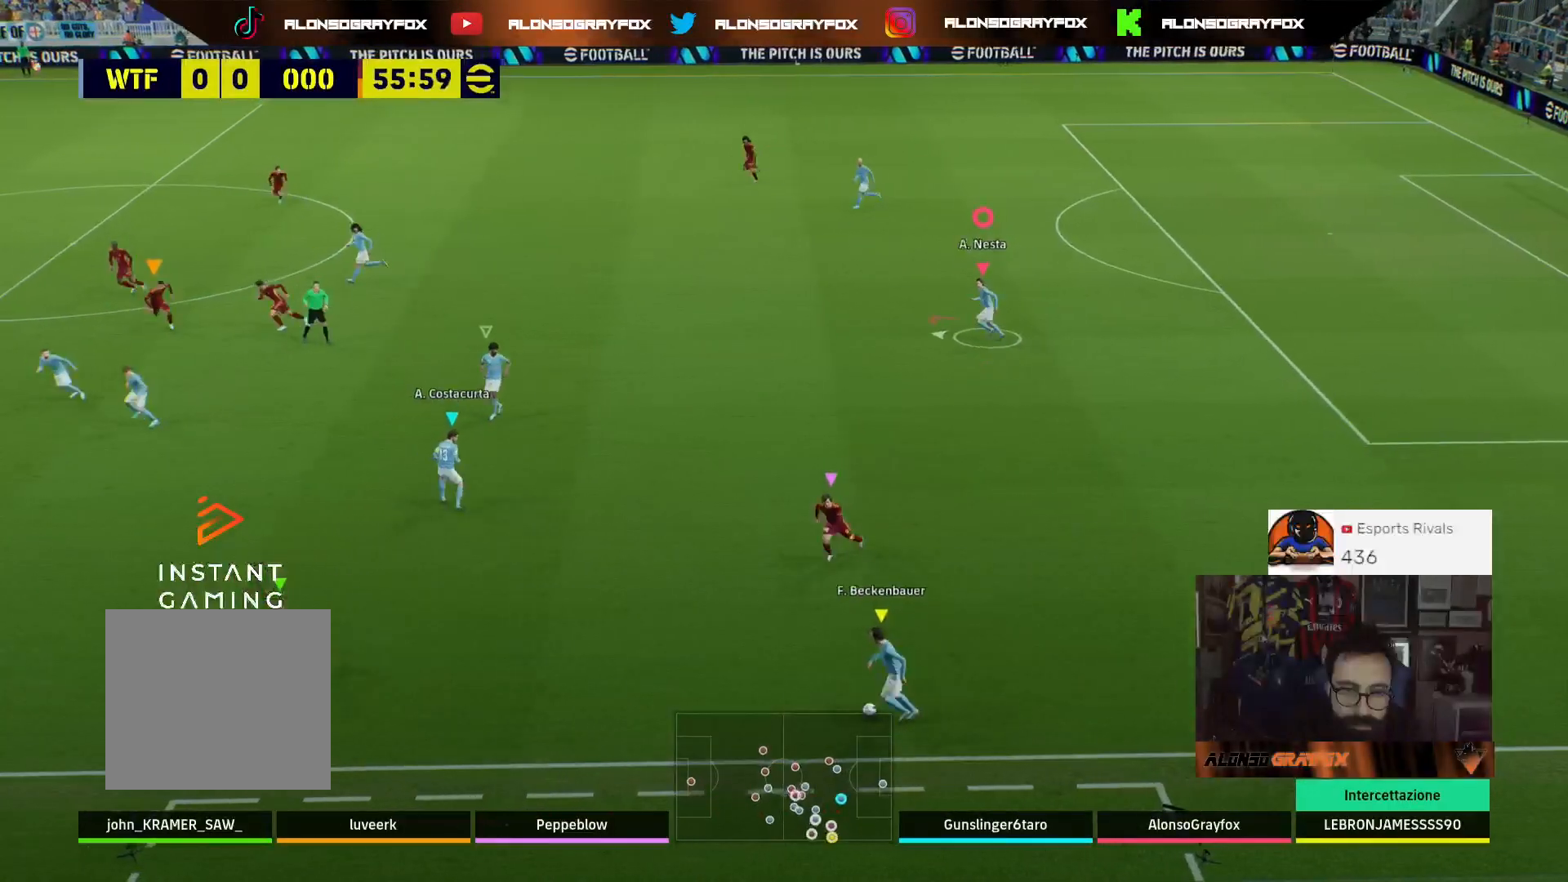
{"buttons": [], "left_stick": "up-left", "right_stick": "center", "events": []}